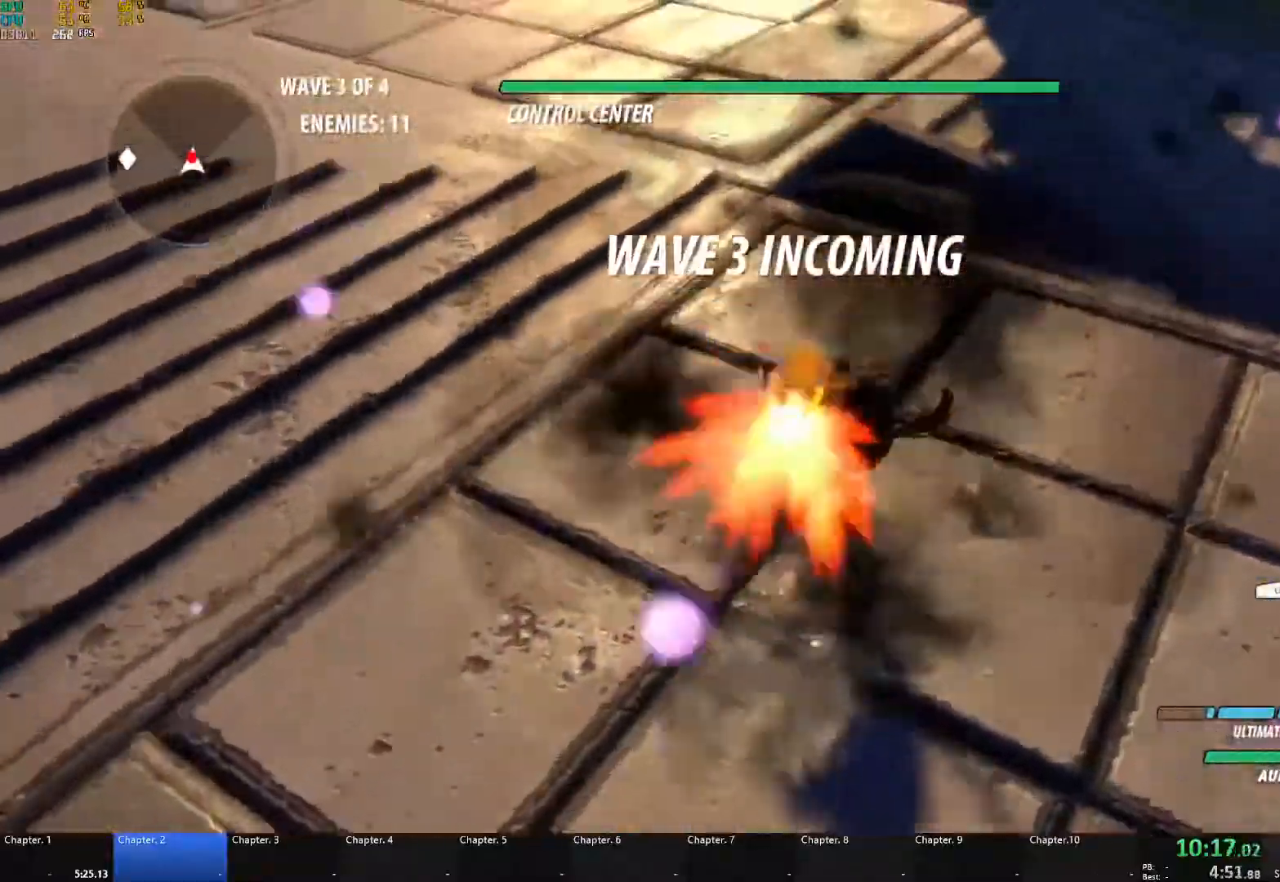
Gameplay with a controller (Xbox layout); each line is a JSON object with the inputs held at the frame after it. "events" lists button and stick changes between this image and that frame as [ms after this image, input, new state], when the widget could be followed in between. Not read: R3.
{"buttons": ["A", "X", "L1"], "left_stick": "up", "right_stick": "center", "events": [[17, "B", "down"], [33, "L1", "up"], [67, "right_stick", "center"], [117, "B", "up"], [167, "A", "down"], [183, "X", "down"], [200, "L1", "down"], [200, "left_stick", "up-right"], [300, "X", "up"], [317, "A", "up"], [317, "B", "down"], [317, "Y", "down"], [333, "Y", "up"], [350, "L1", "up"], [400, "B", "up"], [433, "A", "down"], [433, "L1", "down"], [433, "left_stick", "up"], [467, "X", "down"]]}
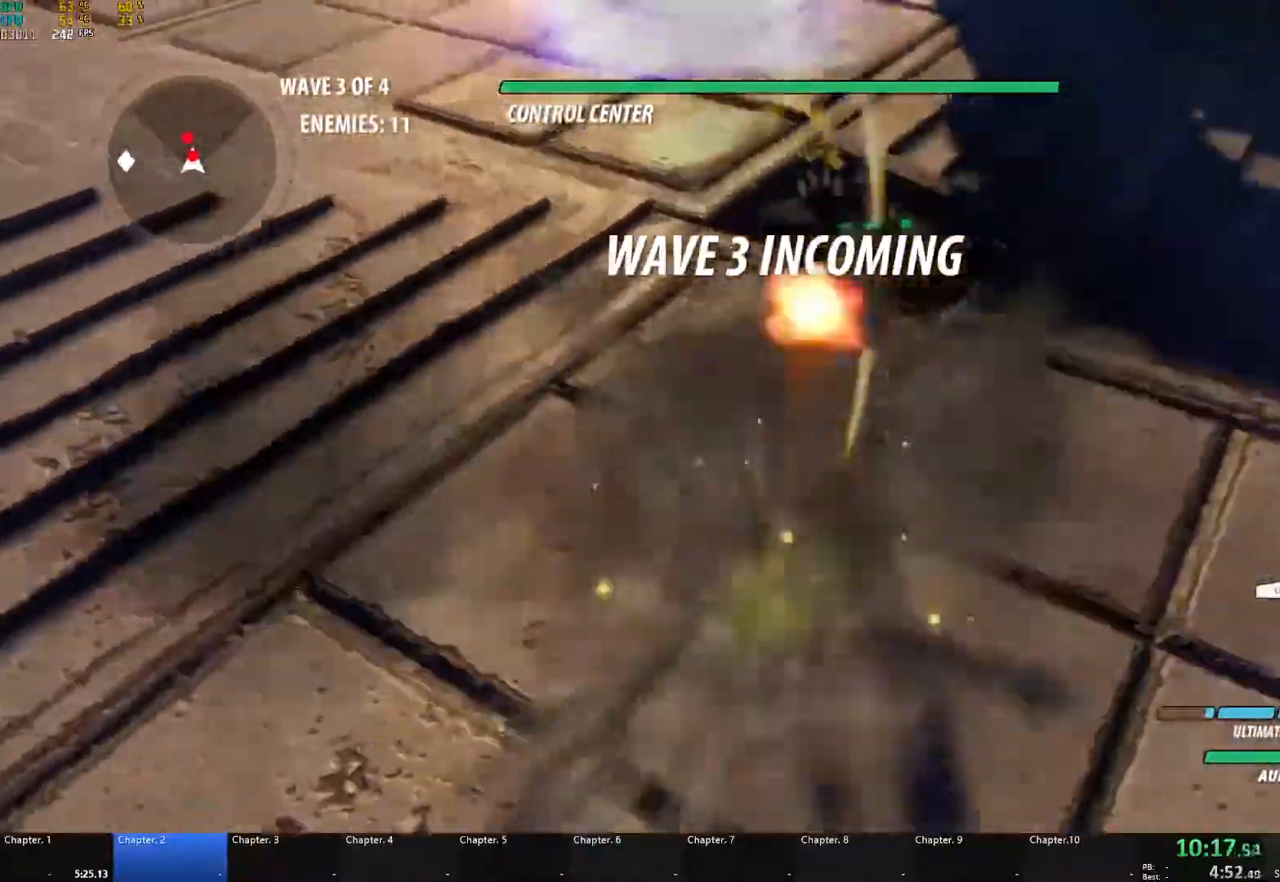
{"buttons": ["A", "L1"], "left_stick": "up", "right_stick": "center", "events": [[67, "X", "up"], [83, "A", "up"], [83, "B", "down"], [117, "L1", "up"], [167, "B", "up"], [200, "A", "down"], [217, "L1", "down"], [233, "X", "down"], [333, "X", "up"], [350, "B", "down"], [367, "A", "up"], [367, "L1", "up"], [467, "B", "up"], [483, "A", "down"], [500, "L1", "down"]]}
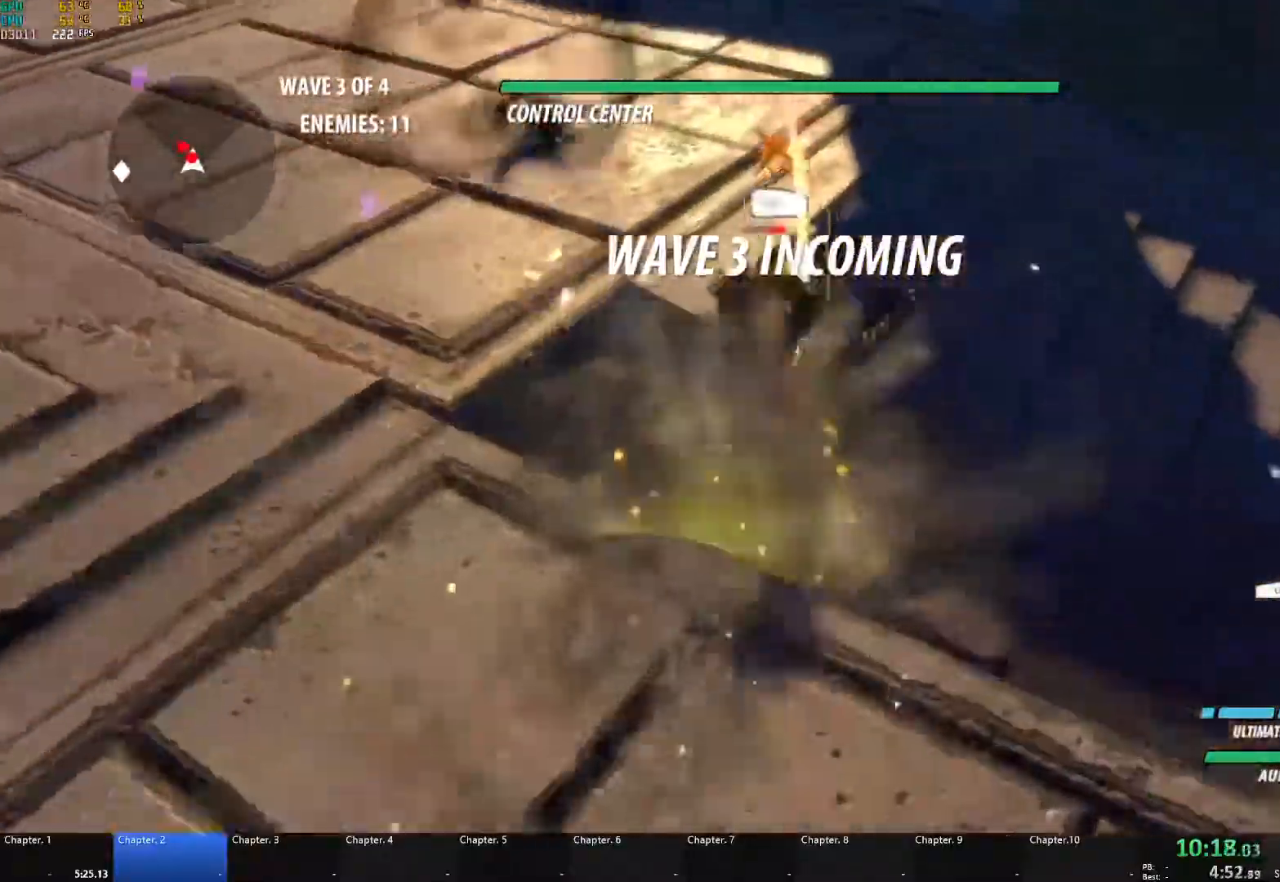
{"buttons": ["A", "X", "L1"], "left_stick": "up-left", "right_stick": "center", "events": [[17, "X", "down"], [133, "X", "up"], [150, "B", "down"], [167, "A", "up"], [200, "L1", "up"], [317, "B", "up"], [433, "A", "down"], [467, "L1", "down"], [467, "left_stick", "up-left"], [500, "X", "down"]]}
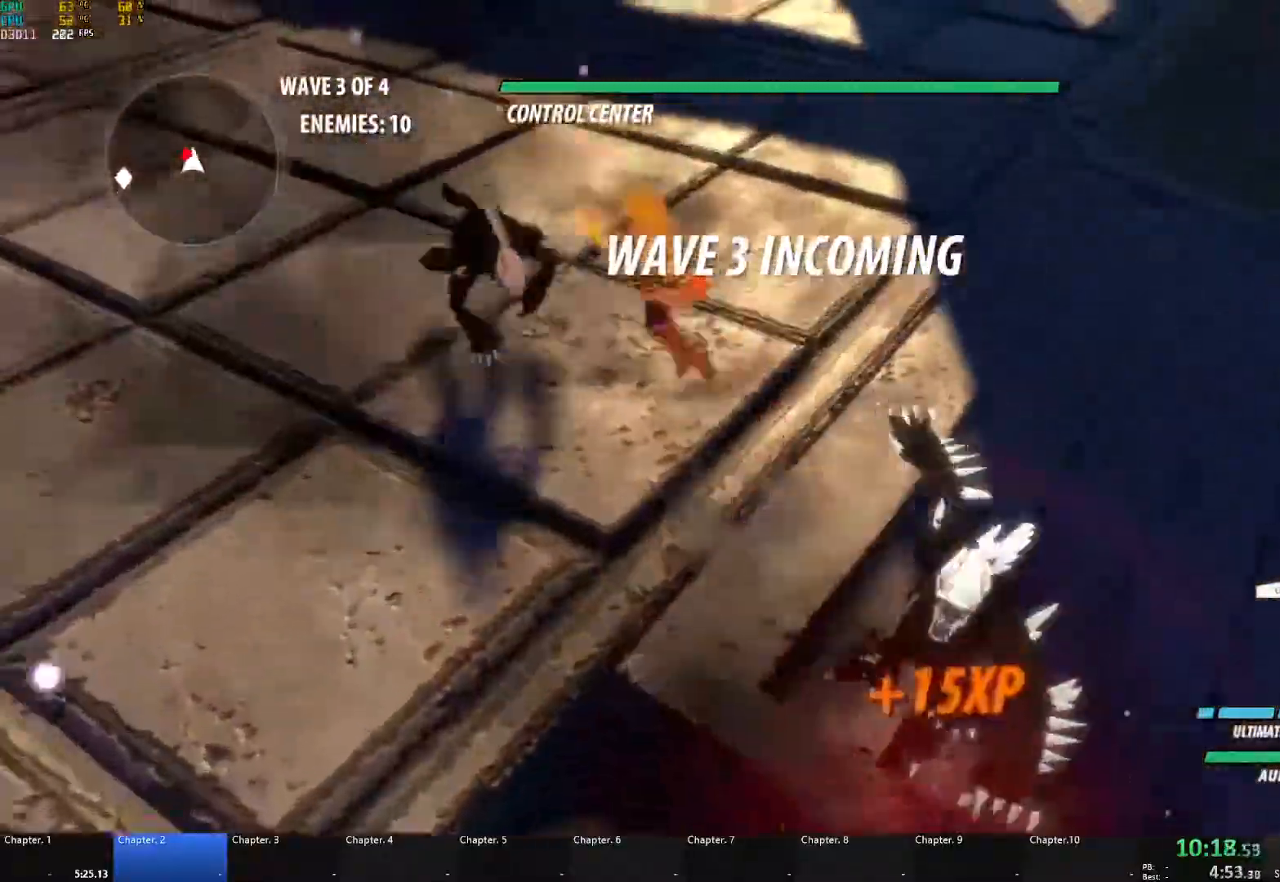
{"buttons": [], "left_stick": "up-left", "right_stick": "center", "events": [[100, "X", "up"], [133, "A", "up"], [133, "B", "down"], [150, "L1", "up"], [250, "B", "up"], [283, "A", "down"], [300, "L1", "down"], [300, "X", "down"], [400, "X", "up"], [433, "A", "up"], [433, "B", "down"], [433, "L1", "up"], [500, "B", "up"]]}
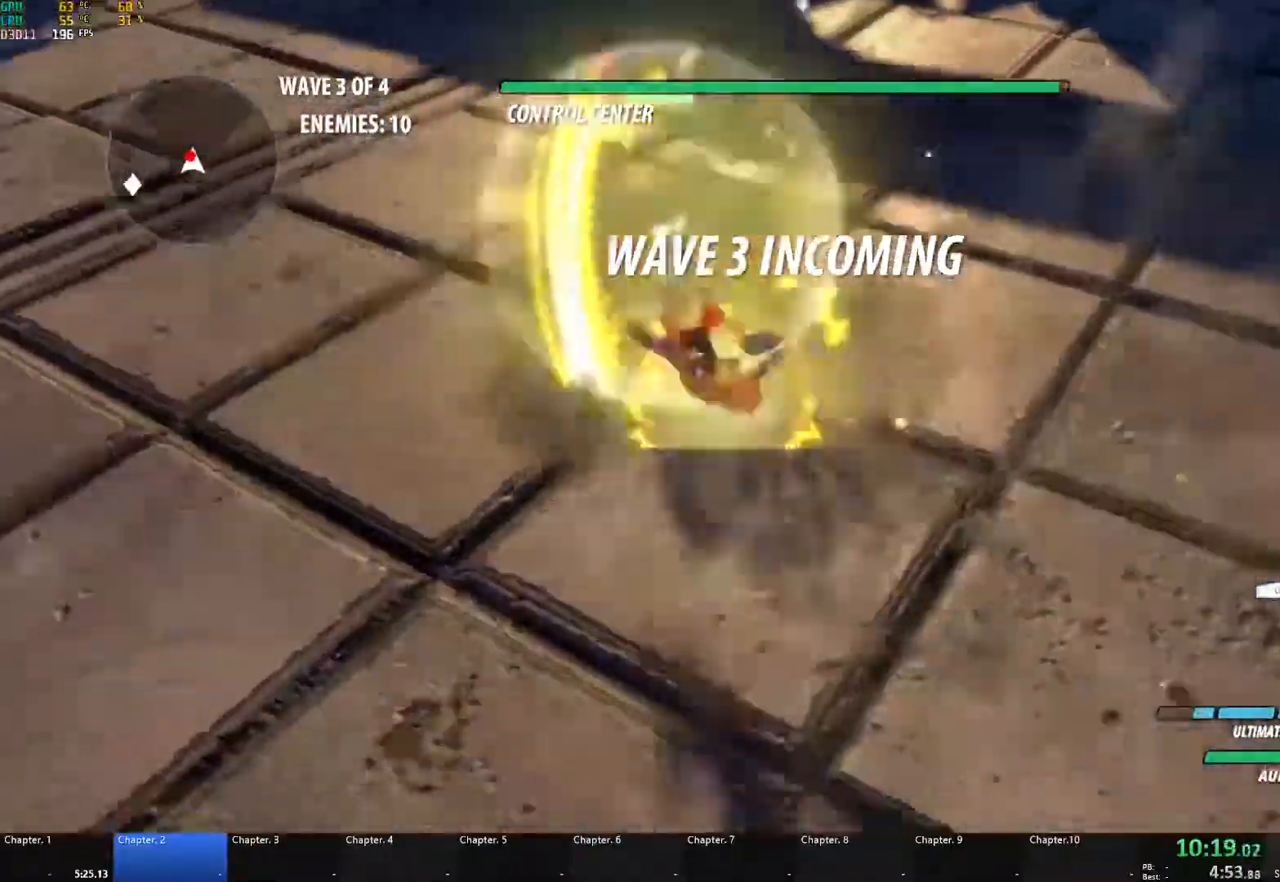
{"buttons": ["B"], "left_stick": "right", "right_stick": "center", "events": [[33, "A", "down"], [33, "L1", "down"], [67, "L3", "down"], [67, "X", "down"], [167, "X", "up"], [183, "A", "up"], [183, "B", "down"], [183, "L3", "up"], [217, "L1", "up"], [267, "B", "up"], [300, "A", "down"], [317, "L1", "down"], [317, "X", "down"], [317, "left_stick", "up"], [417, "X", "up"], [450, "A", "up"], [450, "B", "down"], [467, "L1", "up"], [500, "left_stick", "right"]]}
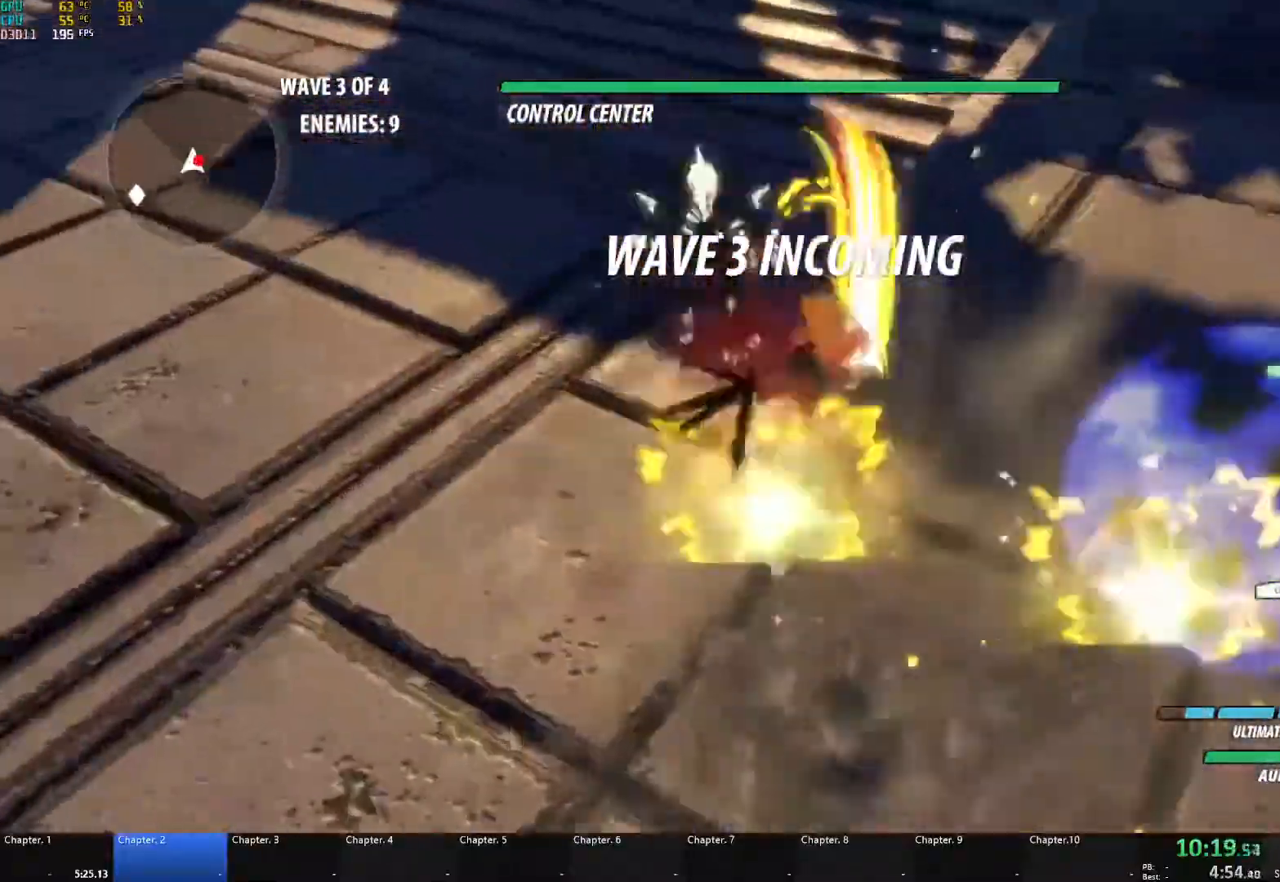
{"buttons": [], "left_stick": "down-right", "right_stick": "left", "events": [[50, "B", "up"], [133, "right_stick", "left"], [267, "left_stick", "down-right"]]}
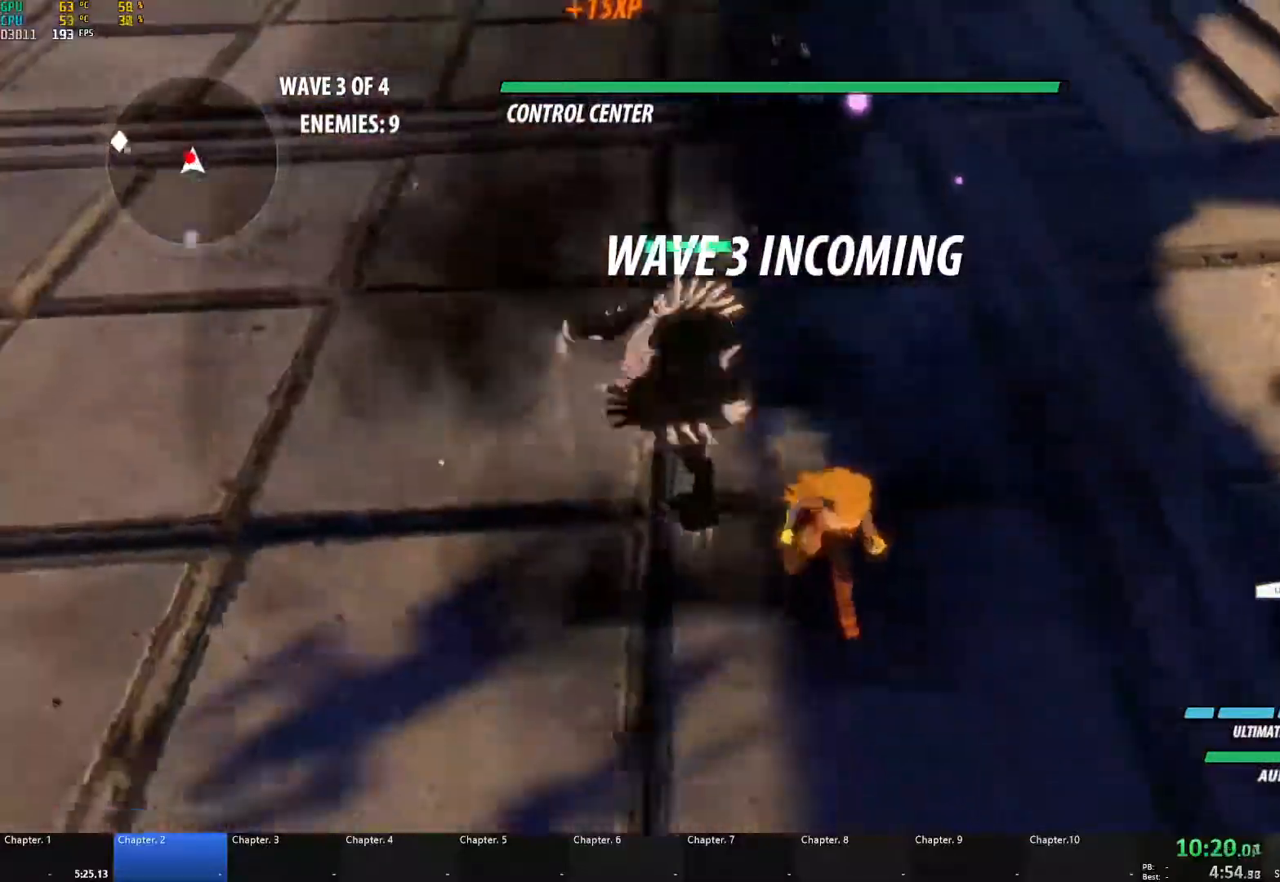
{"buttons": ["A", "X", "L1"], "left_stick": "up-left", "right_stick": "center", "events": [[17, "right_stick", "center"], [150, "left_stick", "down-left"], [167, "A", "down"], [183, "L1", "down"], [217, "X", "down"], [217, "left_stick", "up-left"], [317, "X", "up"], [333, "A", "up"], [333, "B", "down"], [333, "L1", "up"], [400, "B", "up"], [433, "A", "down"], [433, "L1", "down"], [450, "X", "down"]]}
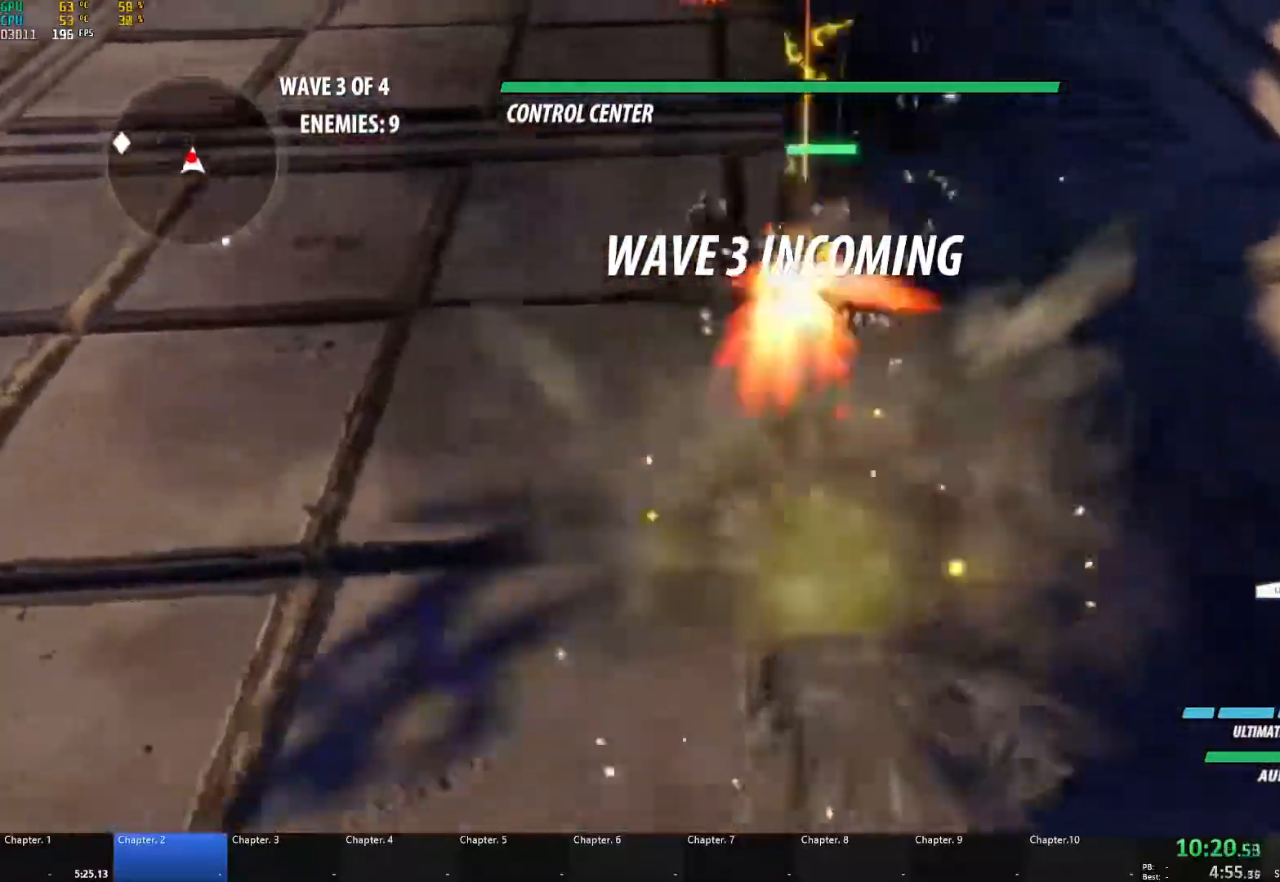
{"buttons": ["A", "X", "L1"], "left_stick": "up", "right_stick": "center", "events": [[33, "left_stick", "up"], [67, "X", "up"], [83, "A", "up"], [83, "B", "down"], [83, "L1", "up"], [150, "B", "up"], [183, "A", "down"], [183, "L1", "down"], [200, "X", "down"], [233, "L3", "down"], [317, "A", "up"], [317, "B", "down"], [317, "L3", "up"], [317, "X", "up"], [350, "L1", "up"], [400, "B", "up"], [433, "A", "down"], [450, "L1", "down"], [450, "X", "down"]]}
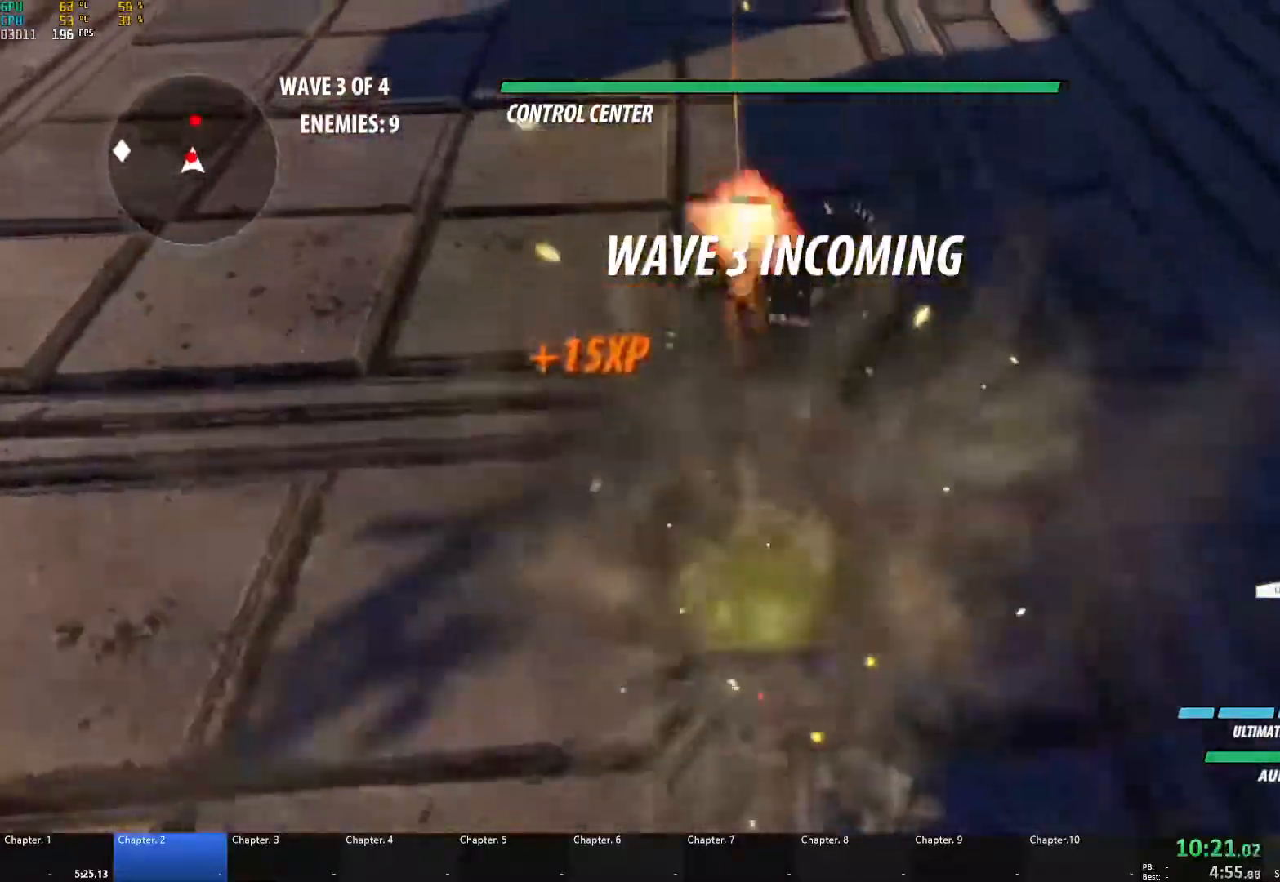
{"buttons": ["Y", "L1"], "left_stick": "up", "right_stick": "center", "events": [[67, "X", "up"], [83, "A", "up"], [83, "B", "down"], [117, "L1", "up"], [167, "B", "up"], [233, "A", "down"], [267, "L1", "down"], [283, "A", "up"], [283, "Y", "down"], [300, "B", "down"], [350, "Y", "up"], [400, "L1", "up"], [417, "B", "up"], [433, "A", "down"], [483, "A", "up"], [483, "L1", "down"], [500, "Y", "down"]]}
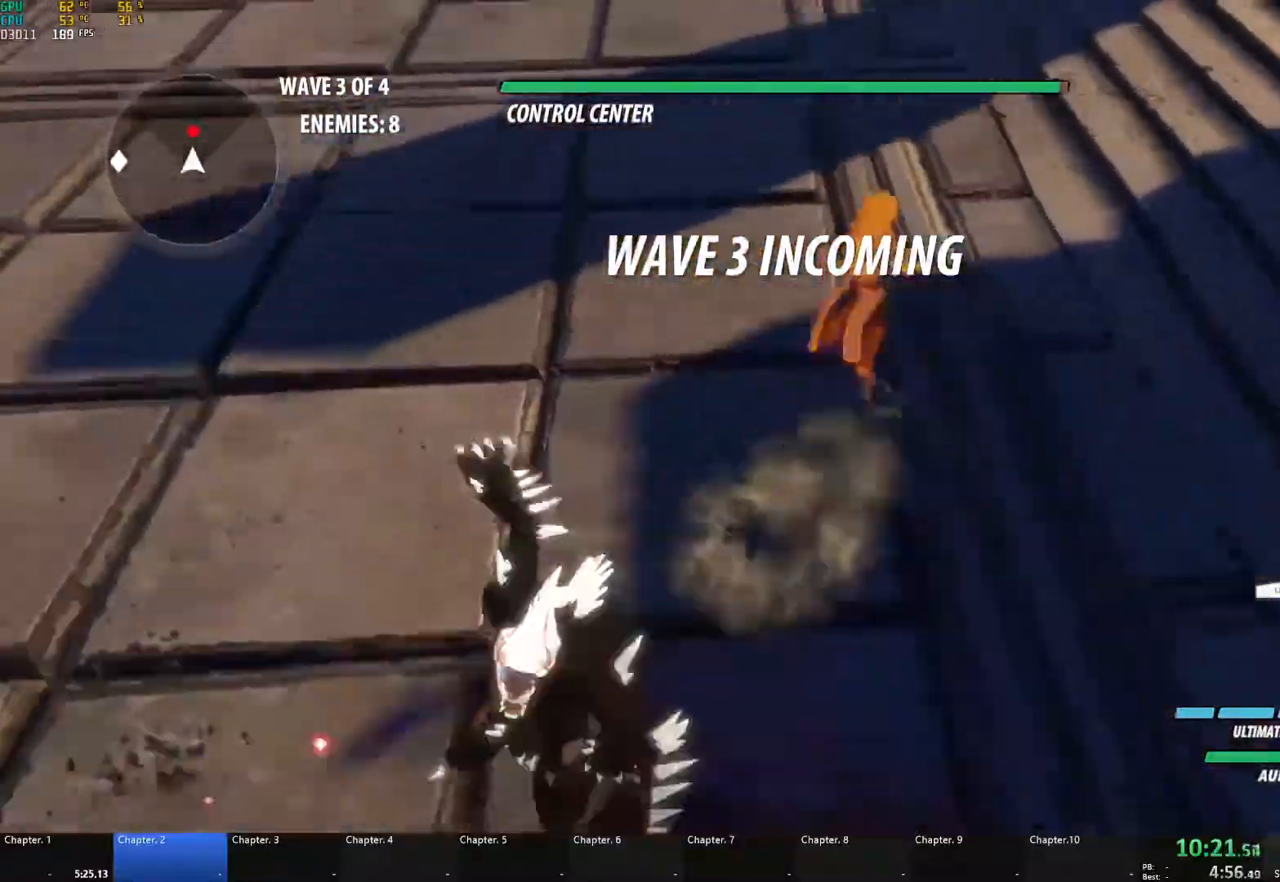
{"buttons": ["B"], "left_stick": "up", "right_stick": "center", "events": [[17, "B", "down"], [67, "Y", "up"], [117, "B", "up"], [117, "L1", "up"], [133, "A", "down"], [183, "A", "up"], [183, "L1", "down"], [183, "Y", "down"], [217, "B", "down"], [250, "Y", "up"], [300, "B", "up"], [300, "L1", "up"], [333, "A", "down"], [367, "L1", "down"], [383, "A", "up"], [400, "Y", "down"], [417, "B", "down"], [467, "Y", "up"], [500, "L1", "up"]]}
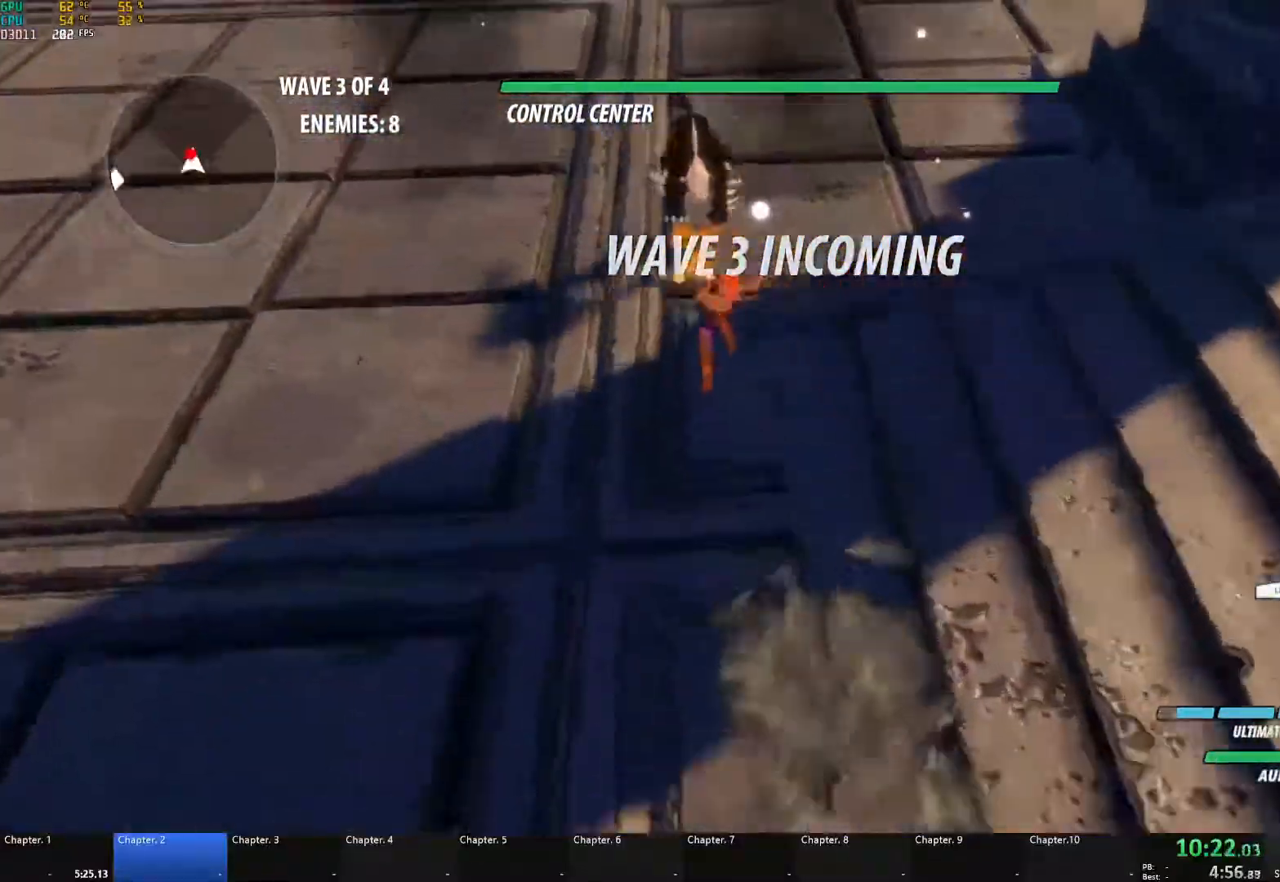
{"buttons": ["A", "L1"], "left_stick": "up", "right_stick": "center", "events": [[17, "B", "up"], [67, "A", "down"], [100, "L1", "down"], [100, "X", "down"], [233, "X", "up"], [250, "A", "up"], [250, "B", "down"], [267, "L1", "up"], [333, "B", "up"], [383, "A", "down"], [400, "L1", "down"], [400, "X", "down"], [500, "X", "up"]]}
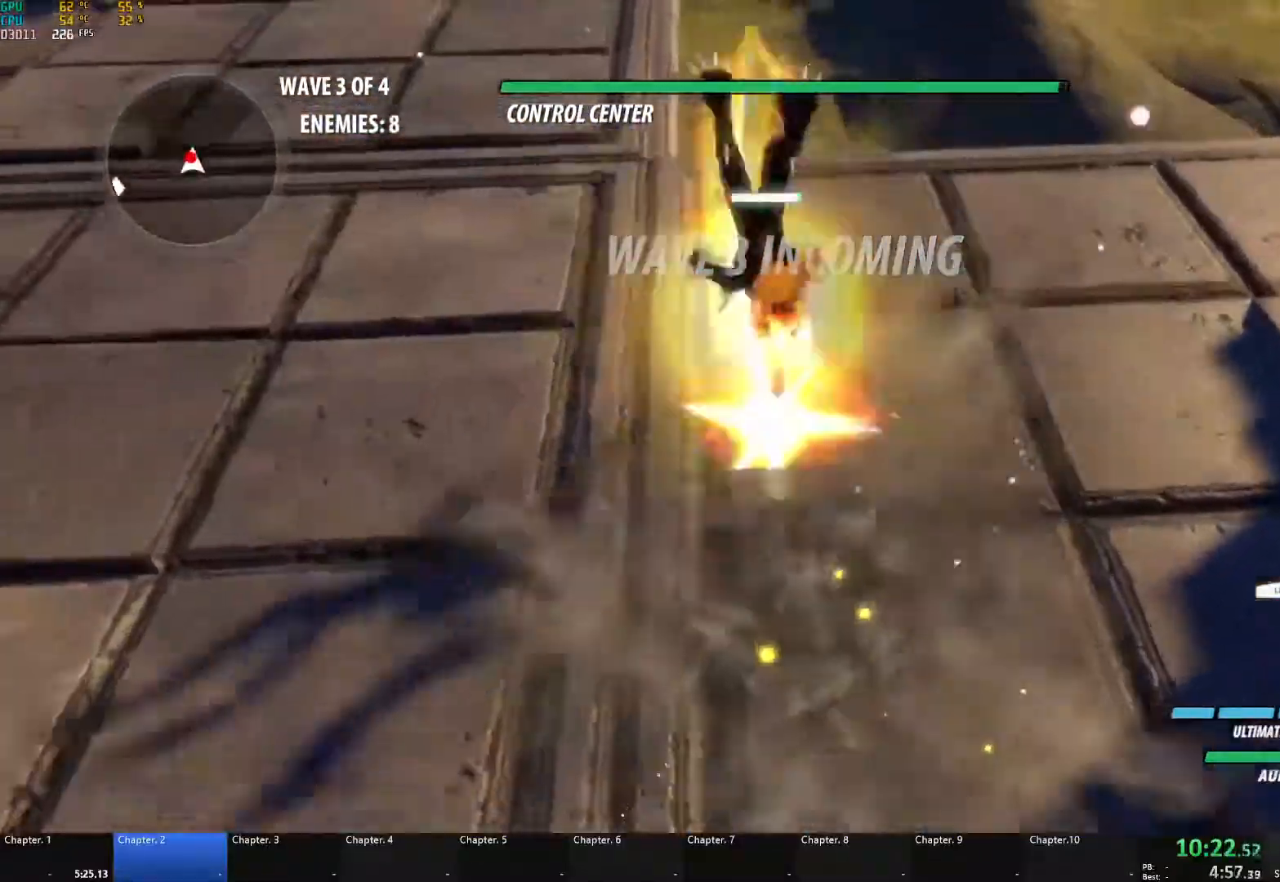
{"buttons": ["A", "L1"], "left_stick": "up", "right_stick": "center", "events": [[33, "A", "up"], [33, "B", "down"], [33, "L1", "up"], [83, "B", "up"], [117, "A", "down"], [150, "L1", "down"], [150, "X", "down"], [200, "L3", "down"], [267, "A", "up"], [267, "L3", "up"], [267, "X", "up"], [283, "B", "down"], [300, "L1", "up"], [333, "B", "up"], [367, "A", "down"], [400, "L1", "down"], [400, "X", "down"], [500, "X", "up"]]}
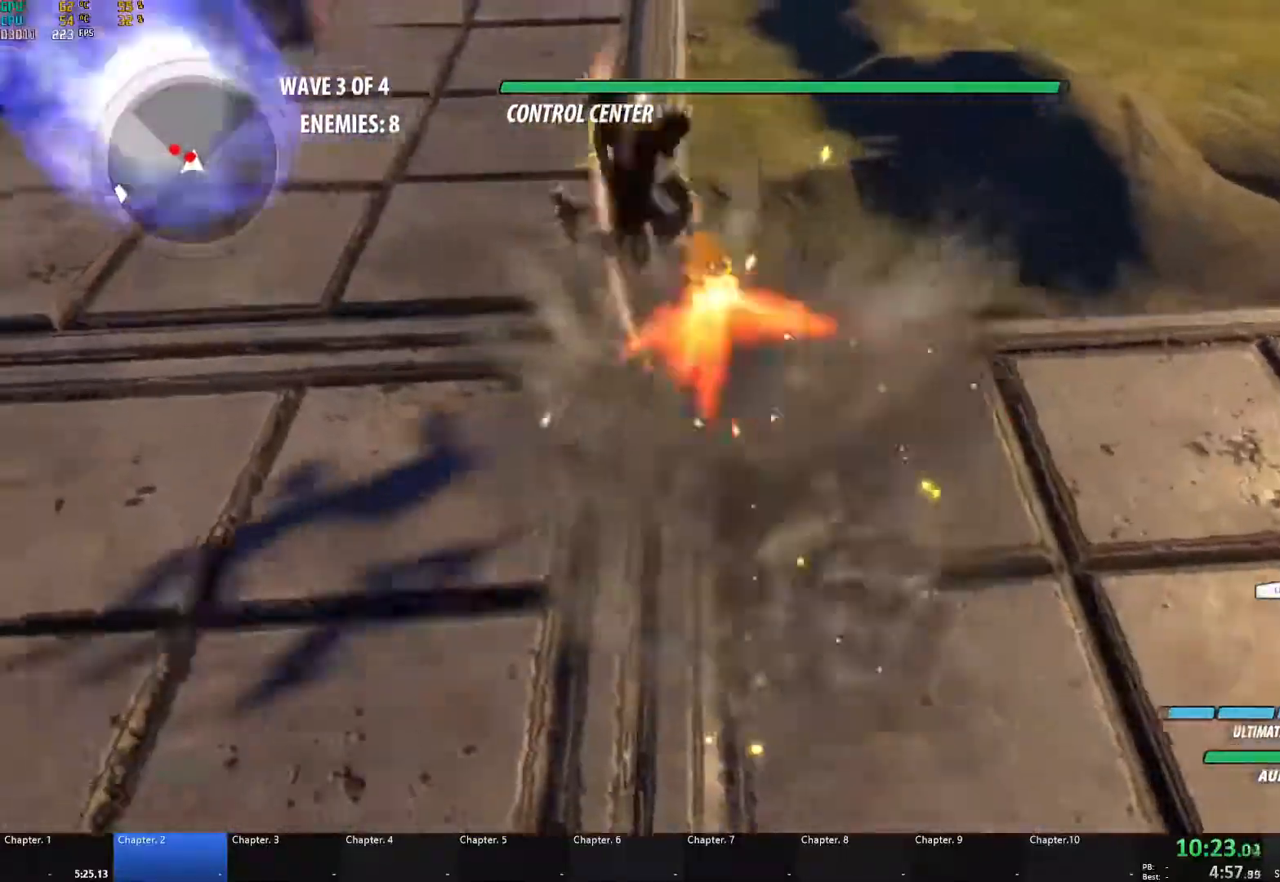
{"buttons": ["B"], "left_stick": "up-left", "right_stick": "center", "events": [[17, "A", "up"], [17, "B", "down"], [50, "L1", "up"], [50, "left_stick", "up-left"], [167, "B", "up"], [233, "A", "down"], [283, "L1", "down"], [283, "X", "down"], [400, "X", "up"], [417, "A", "up"], [417, "B", "down"], [467, "L1", "up"]]}
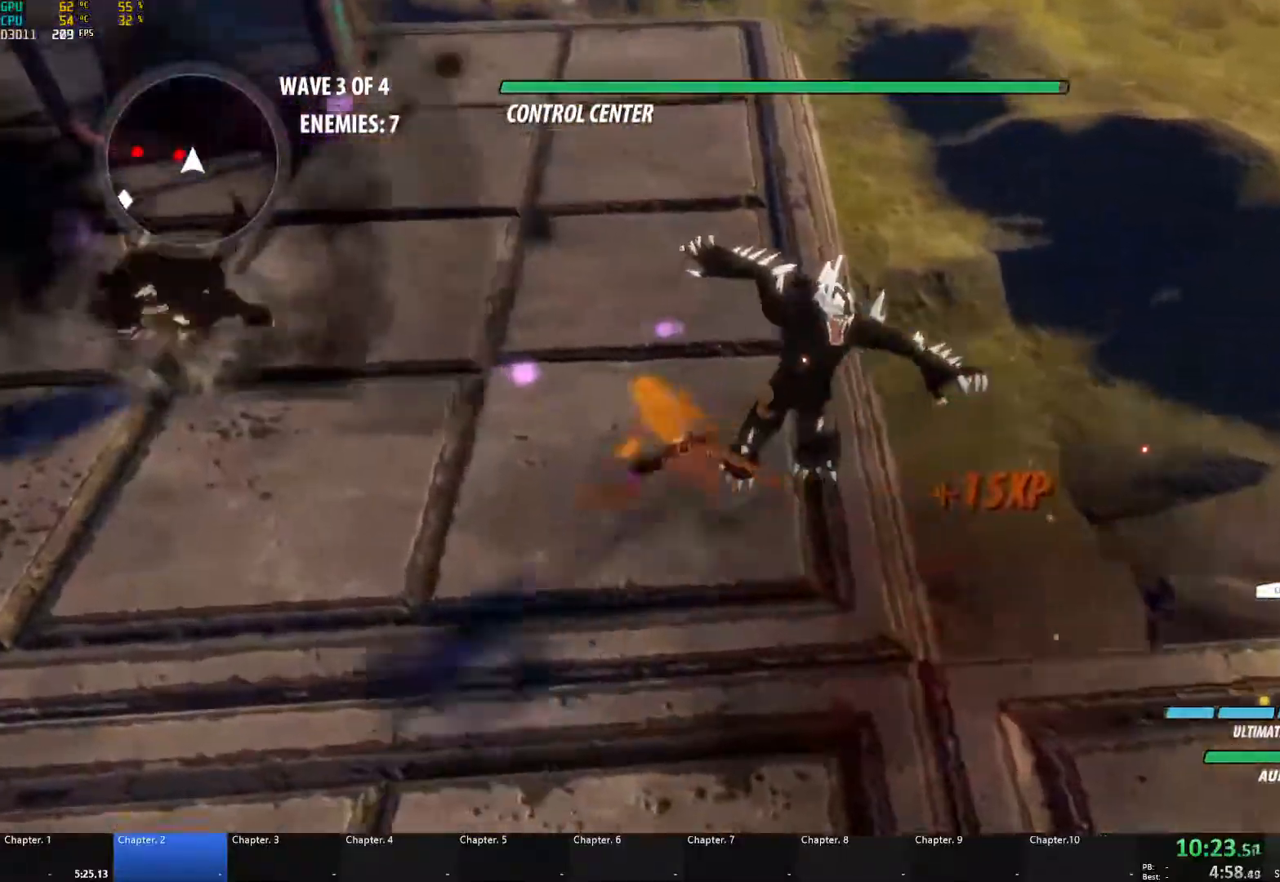
{"buttons": ["A", "L1"], "left_stick": "up-left", "right_stick": "center", "events": [[33, "B", "up"], [83, "A", "down"], [133, "L1", "down"], [133, "X", "down"], [267, "X", "up"], [283, "A", "up"], [283, "B", "down"], [283, "Y", "down"], [317, "L1", "up"], [317, "Y", "up"], [433, "B", "up"], [483, "A", "down"], [500, "L1", "down"]]}
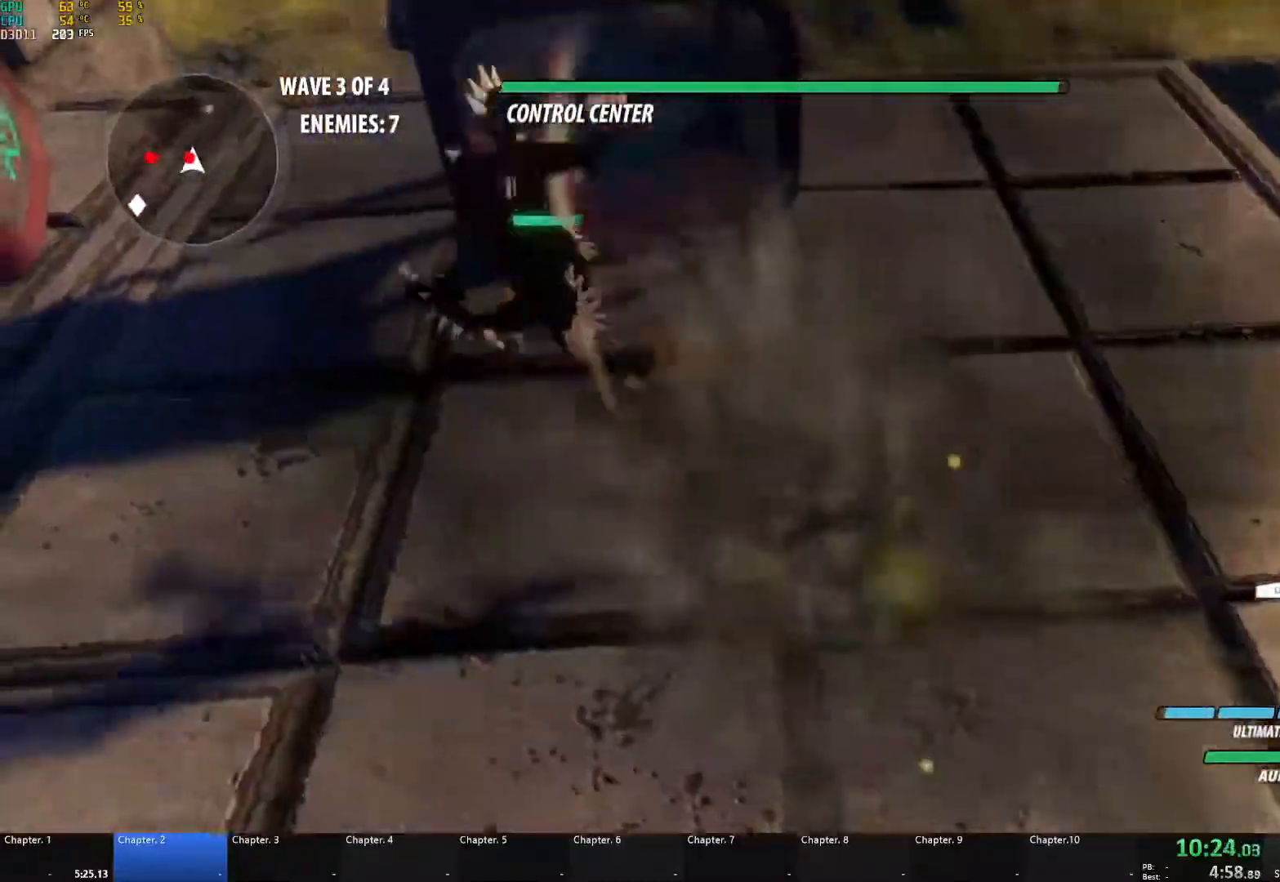
{"buttons": ["A"], "left_stick": "up-left", "right_stick": "center", "events": [[17, "X", "down"], [117, "X", "up"], [133, "A", "up"], [133, "B", "down"], [150, "L1", "up"], [217, "B", "up"], [250, "A", "down"], [267, "L1", "down"], [267, "X", "down"], [367, "X", "up"], [400, "A", "up"], [400, "B", "down"], [417, "L1", "up"], [450, "B", "up"], [500, "A", "down"]]}
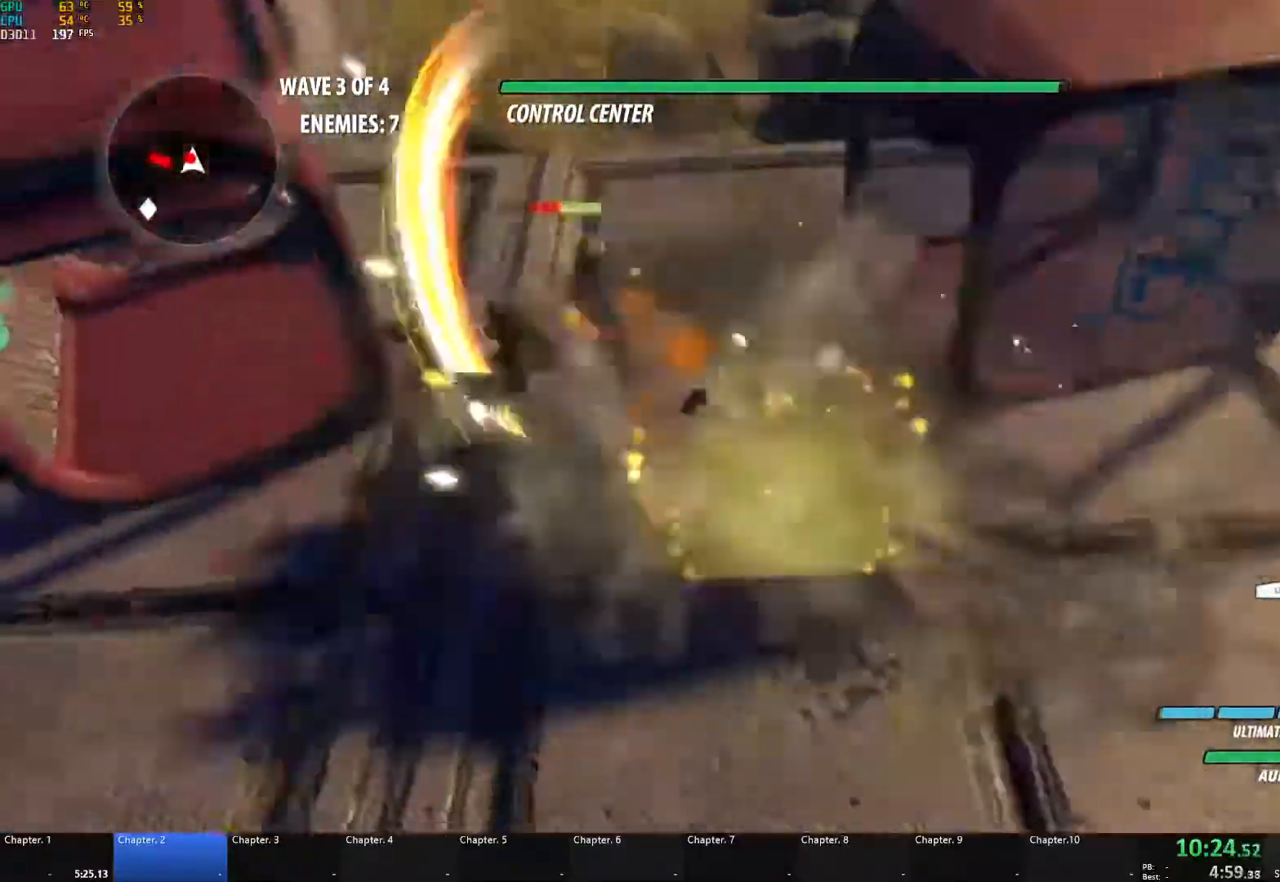
{"buttons": ["B", "L1"], "left_stick": "down-left", "right_stick": "center", "events": [[17, "L1", "down"], [17, "X", "down"], [150, "A", "up"], [150, "B", "down"], [150, "L1", "up"], [150, "X", "up"], [150, "left_stick", "down-left"], [267, "B", "up"], [317, "A", "down"], [317, "L1", "down"], [350, "L3", "down"], [383, "X", "down"], [433, "A", "up"], [433, "X", "up"], [433, "Y", "down"], [450, "B", "down"], [467, "L3", "up"], [500, "Y", "up"]]}
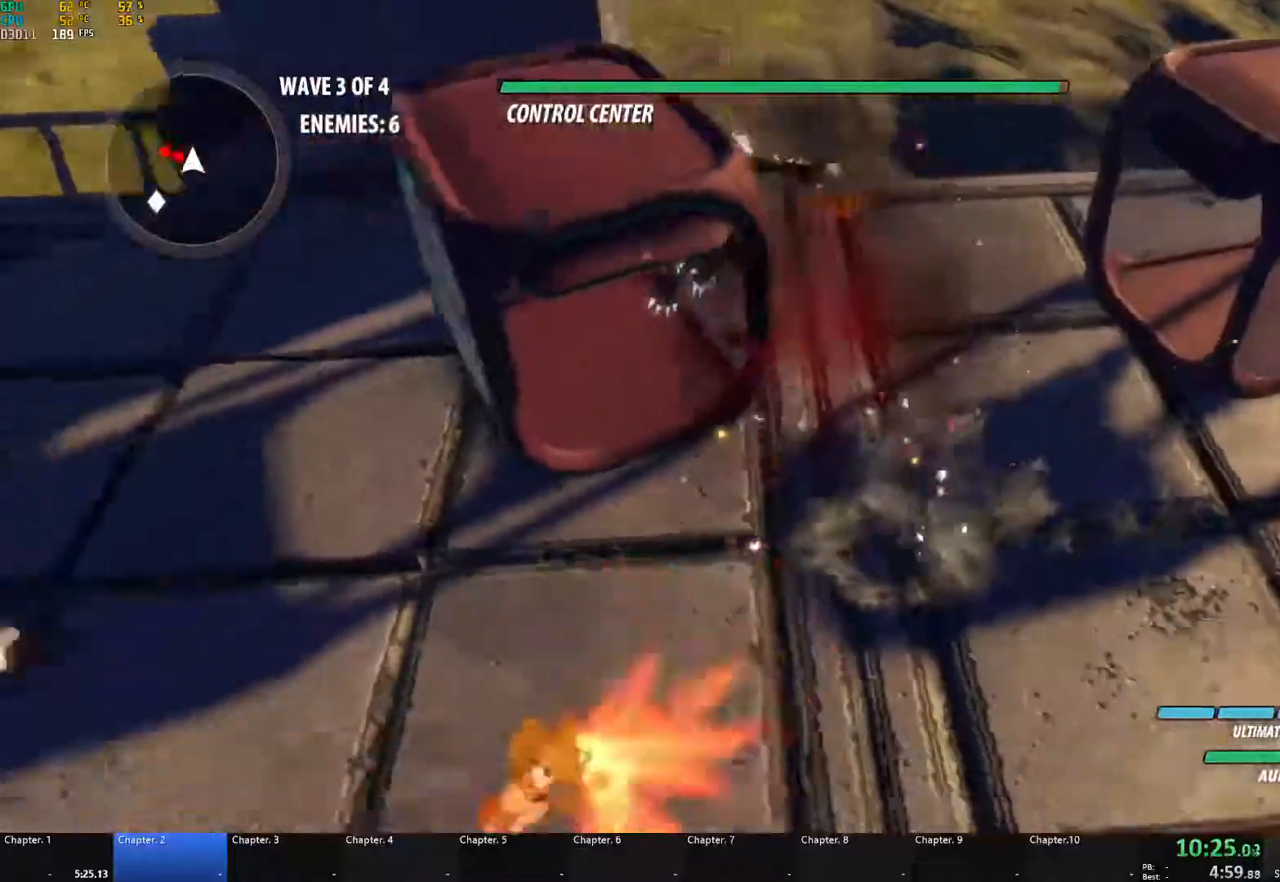
{"buttons": [], "left_stick": "left", "right_stick": "left", "events": [[33, "L1", "up"], [100, "B", "up"], [167, "A", "down"], [183, "L1", "down"], [183, "left_stick", "left"], [283, "A", "up"], [317, "L1", "up"], [367, "R1", "down"], [383, "L1", "down"], [483, "right_stick", "left"], [500, "L1", "up"], [500, "R1", "up"]]}
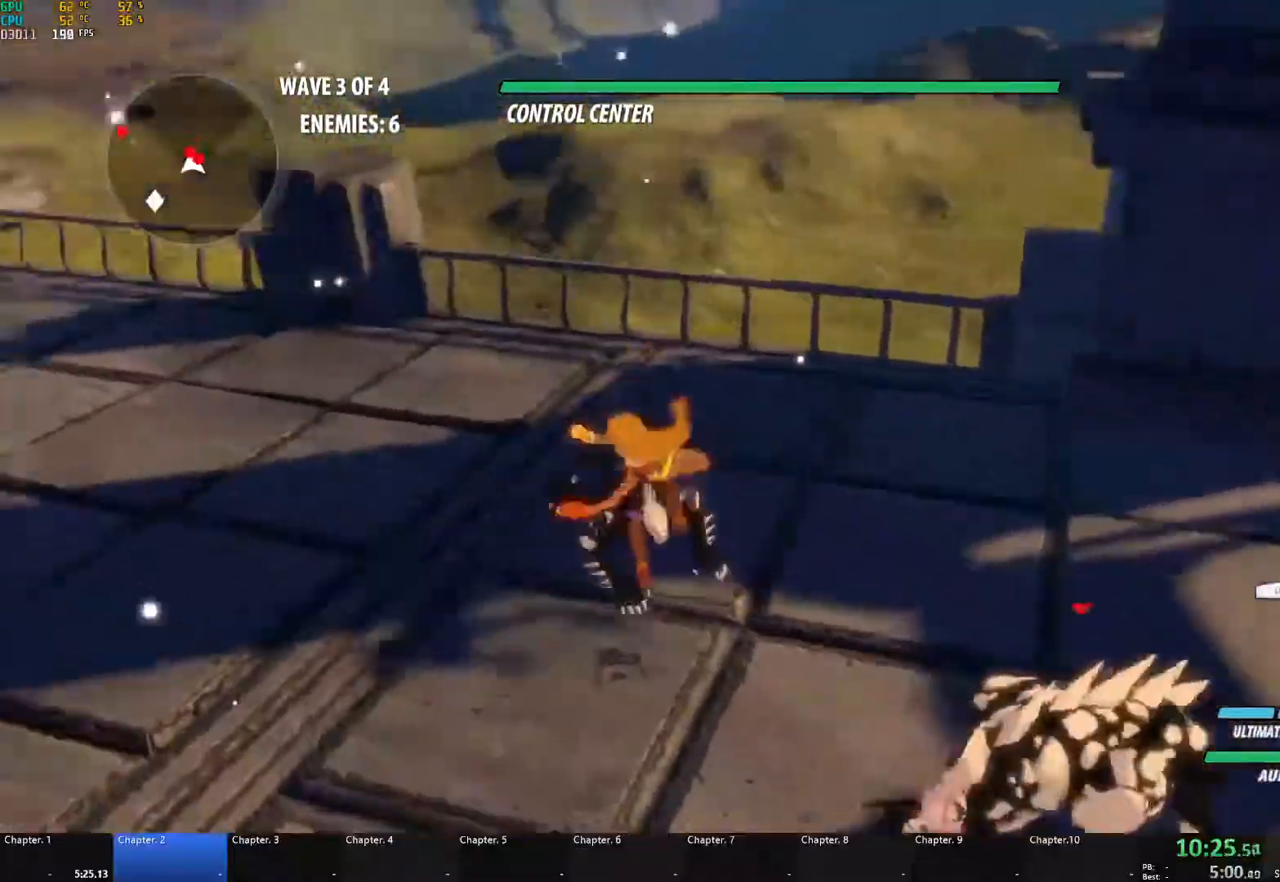
{"buttons": [], "left_stick": "center", "right_stick": "center", "events": [[167, "right_stick", "center"], [200, "left_stick", "down"], [350, "left_stick", "center"]]}
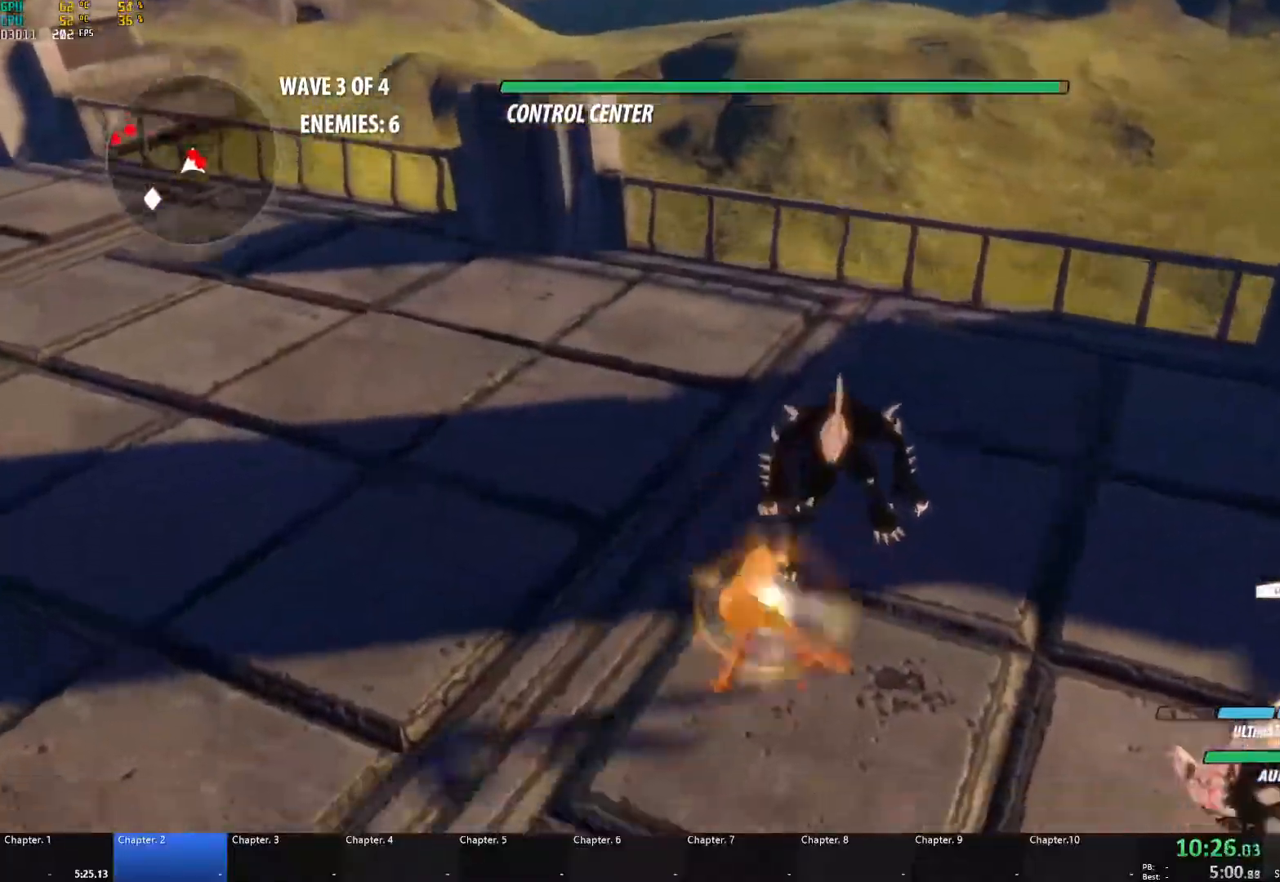
{"buttons": [], "left_stick": "down-right", "right_stick": "center", "events": [[33, "right_stick", "left"], [200, "left_stick", "down-right"], [417, "right_stick", "center"]]}
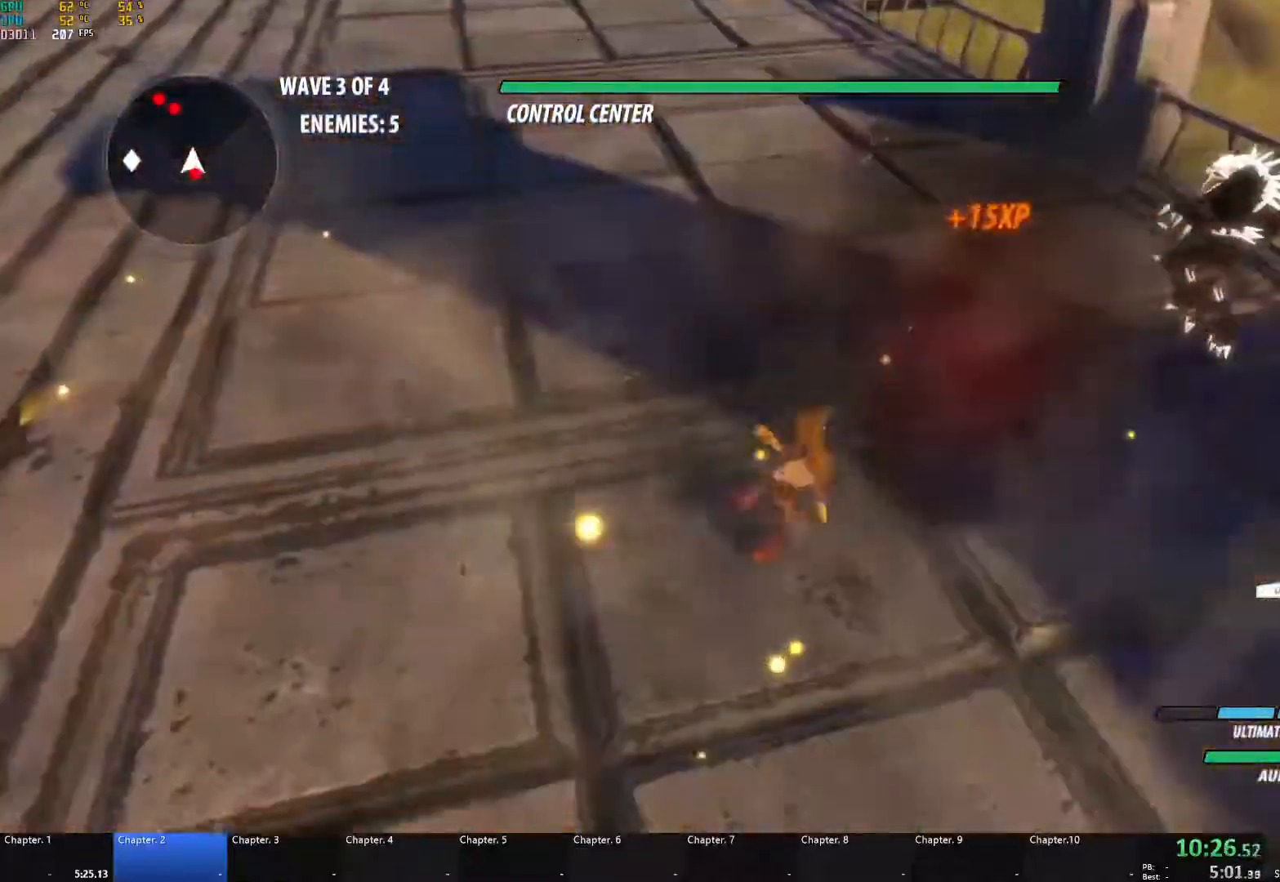
{"buttons": [], "left_stick": "down", "right_stick": "center", "events": [[133, "A", "down"], [167, "L1", "down"], [217, "L3", "down"], [233, "X", "down"], [333, "L3", "up"], [333, "X", "up"], [367, "A", "up"], [367, "B", "down"], [383, "L1", "up"], [467, "B", "up"], [483, "left_stick", "down"]]}
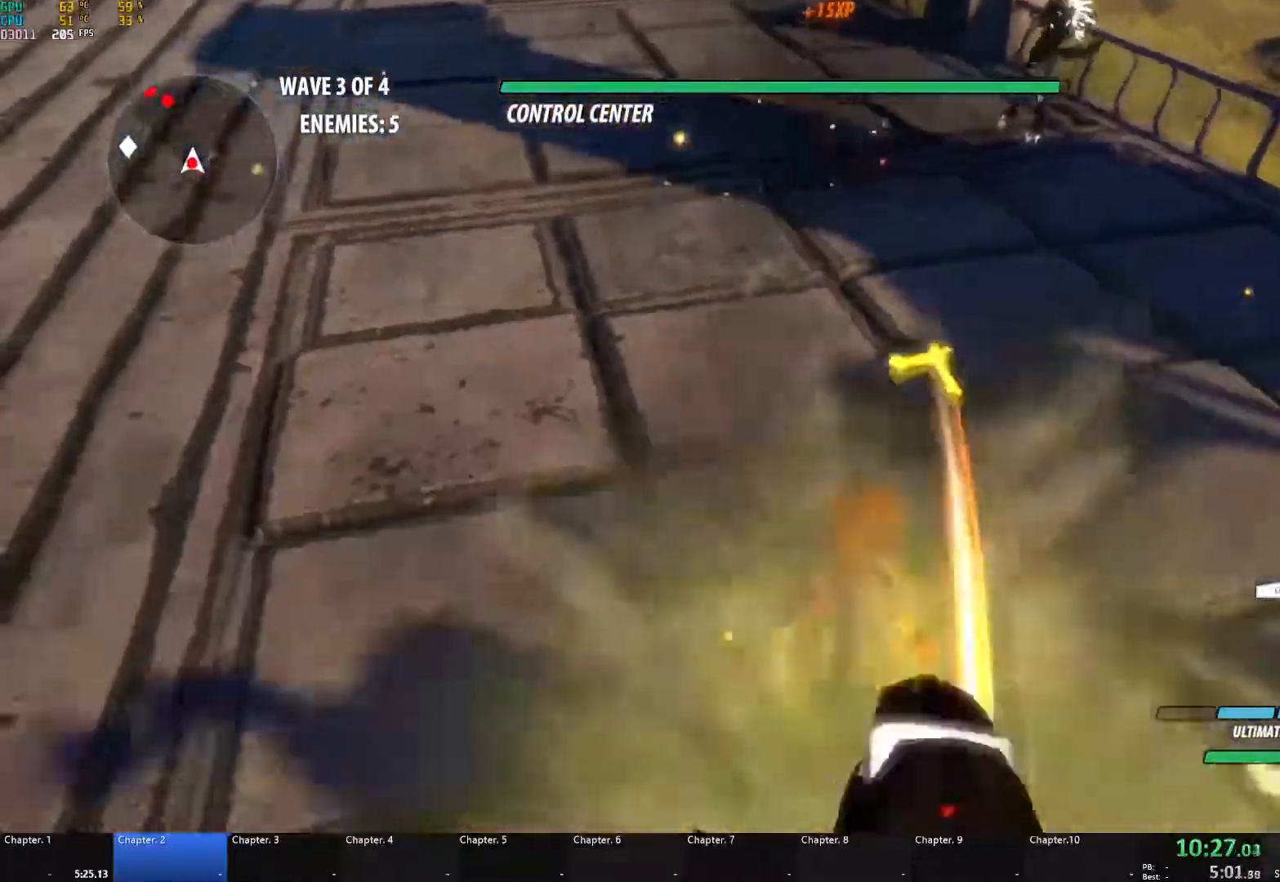
{"buttons": ["A", "L1"], "left_stick": "down", "right_stick": "center", "events": [[17, "A", "down"], [33, "L1", "down"], [33, "X", "down"], [83, "L3", "down"], [133, "L3", "up"], [133, "X", "up"], [150, "A", "up"], [150, "B", "down"], [150, "L1", "up"], [217, "B", "up"], [233, "A", "down"], [233, "L1", "down"], [267, "L3", "down"], [267, "X", "down"], [367, "B", "down"], [367, "L3", "up"], [367, "X", "up"], [400, "A", "up"], [400, "L1", "up"], [433, "B", "up"], [483, "A", "down"], [483, "L1", "down"]]}
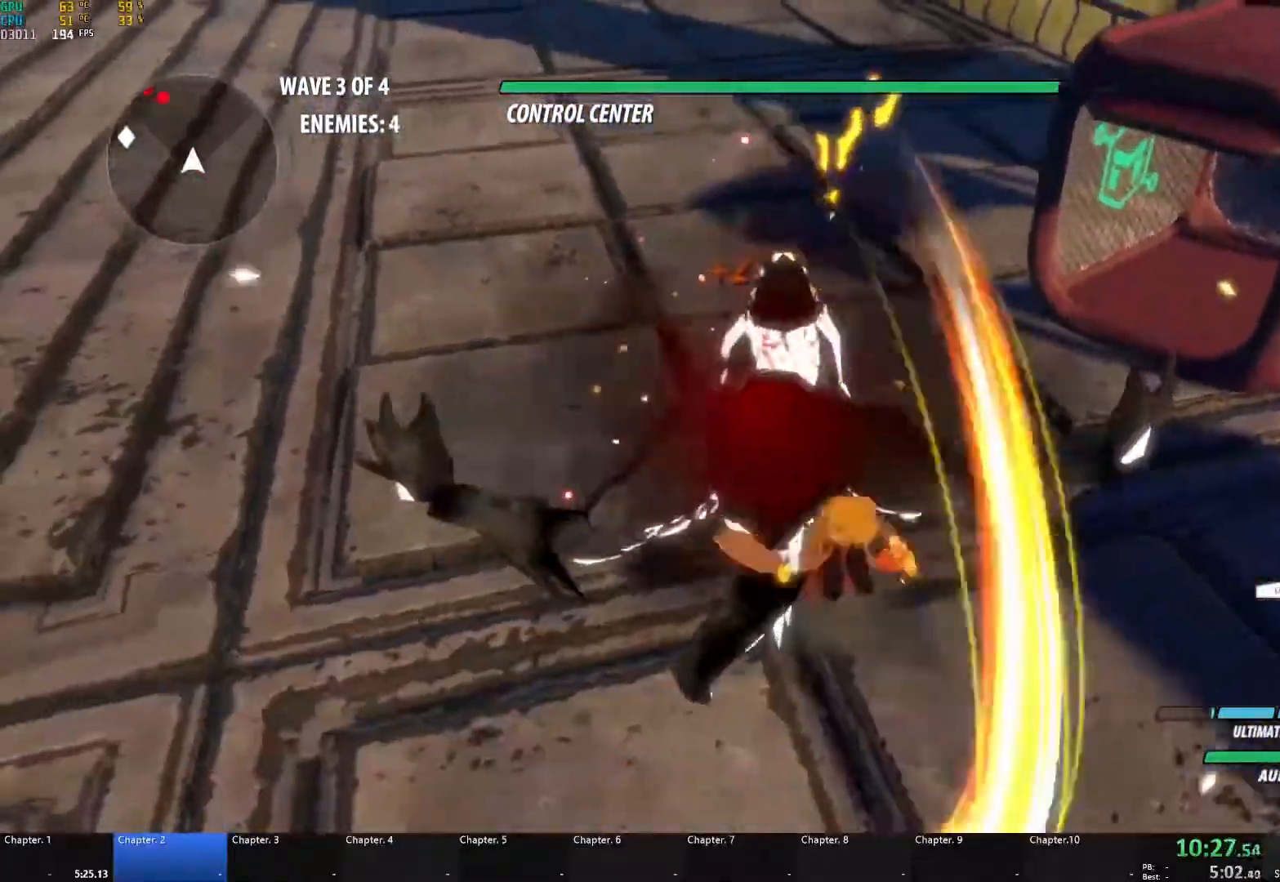
{"buttons": ["A"], "left_stick": "up-left", "right_stick": "center", "events": [[17, "X", "down"], [83, "X", "up"], [100, "A", "up"], [100, "L1", "up"], [117, "B", "down"], [183, "left_stick", "up-left"], [200, "B", "up"], [267, "A", "down"], [283, "L1", "down"], [333, "A", "up"], [333, "Y", "down"], [350, "B", "down"], [383, "Y", "up"], [417, "L1", "up"], [433, "B", "up"], [483, "A", "down"]]}
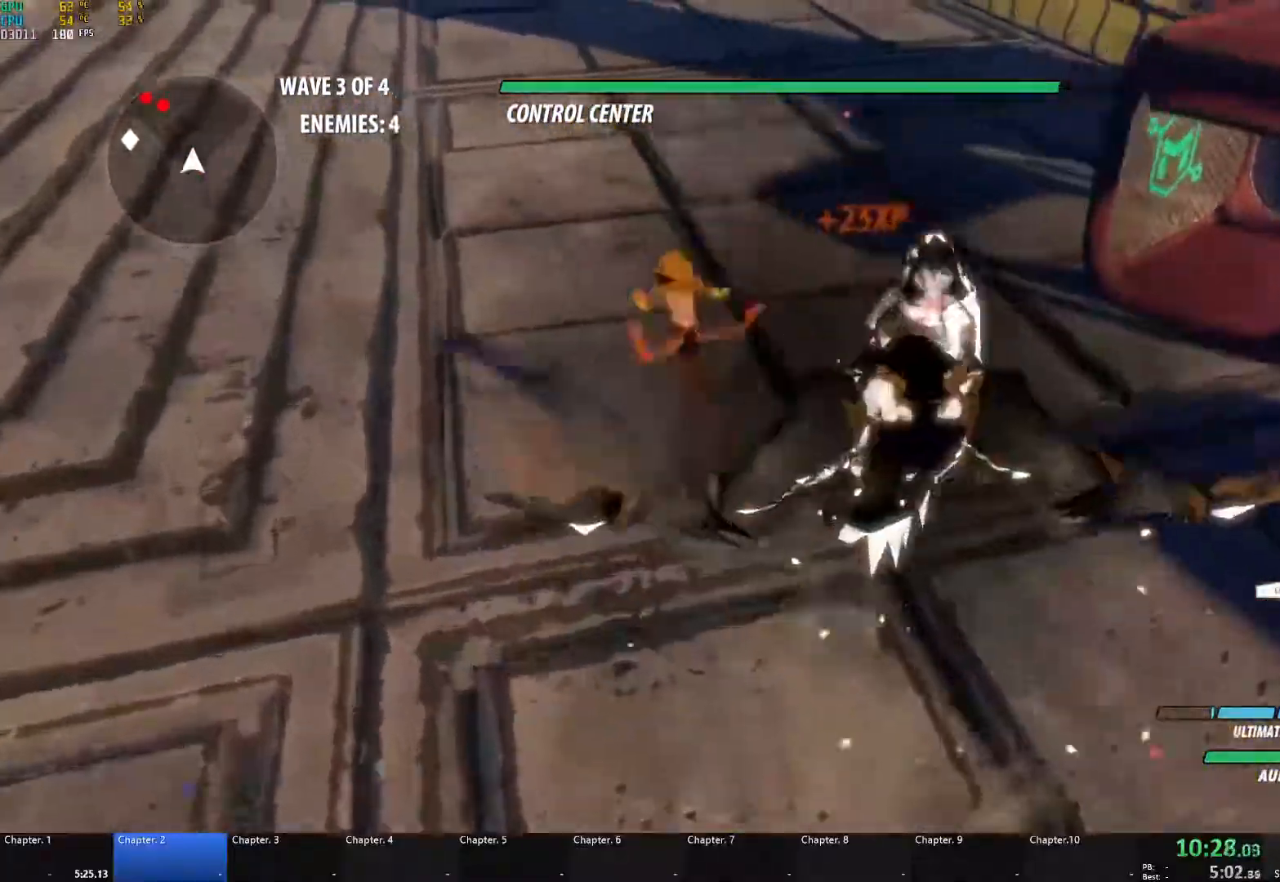
{"buttons": ["B", "L1"], "left_stick": "up-left", "right_stick": "center", "events": [[17, "L1", "down"], [33, "A", "up"], [33, "B", "down"], [33, "Y", "down"], [100, "Y", "up"], [150, "B", "up"], [150, "L1", "up"], [183, "A", "down"], [217, "L1", "down"], [233, "A", "up"], [233, "Y", "down"], [267, "B", "down"], [300, "Y", "up"], [350, "B", "up"], [350, "L1", "up"], [383, "A", "down"], [417, "L1", "down"], [433, "A", "up"], [433, "Y", "down"], [450, "B", "down"], [500, "Y", "up"]]}
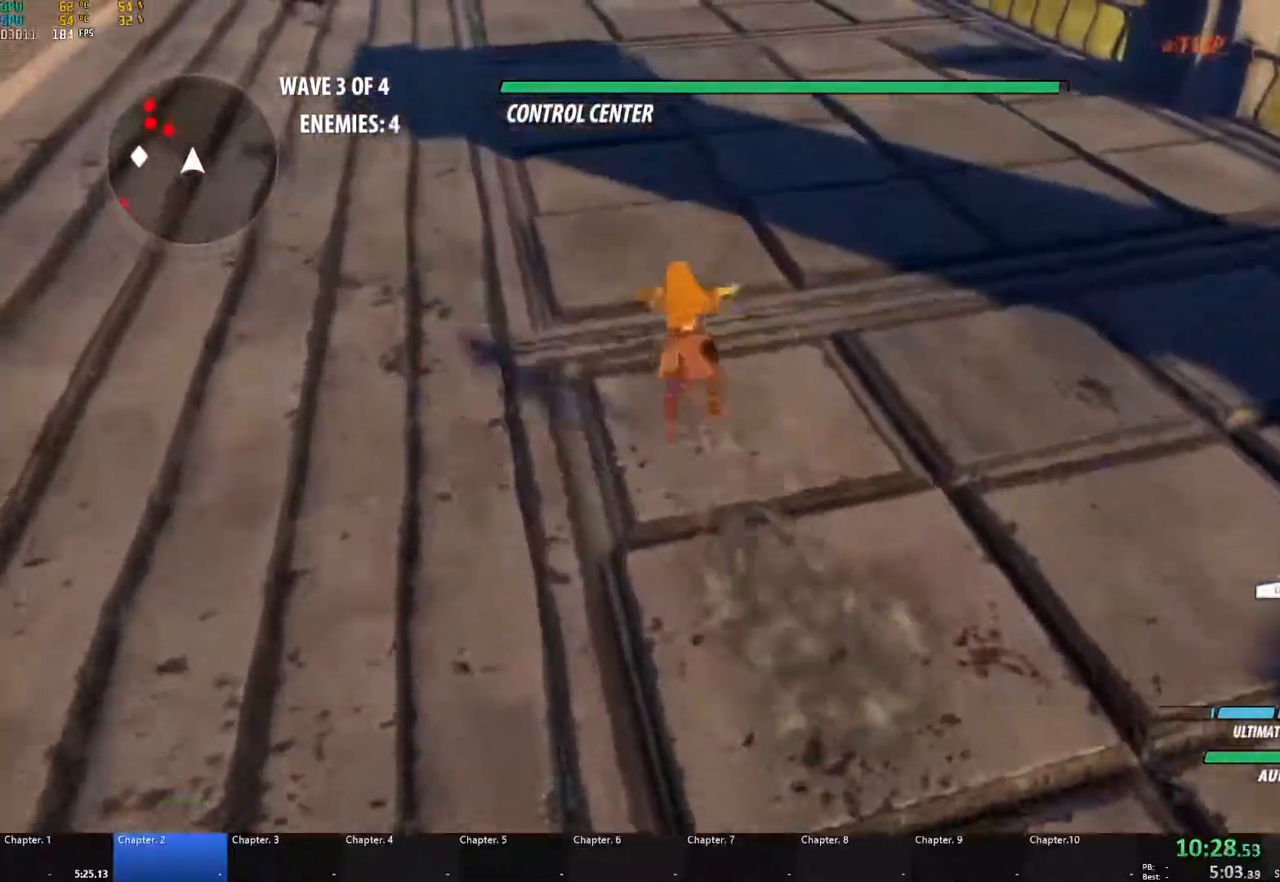
{"buttons": ["A"], "left_stick": "up-left", "right_stick": "center", "events": [[50, "B", "up"], [50, "L1", "up"], [83, "A", "down"], [117, "L1", "down"], [133, "A", "up"], [133, "Y", "down"], [167, "B", "down"], [200, "Y", "up"], [233, "L1", "up"], [250, "B", "up"], [283, "A", "down"], [317, "A", "up"], [317, "L1", "down"], [350, "Y", "down"], [367, "B", "down"], [417, "Y", "up"], [467, "L1", "up"], [483, "B", "up"], [500, "A", "down"]]}
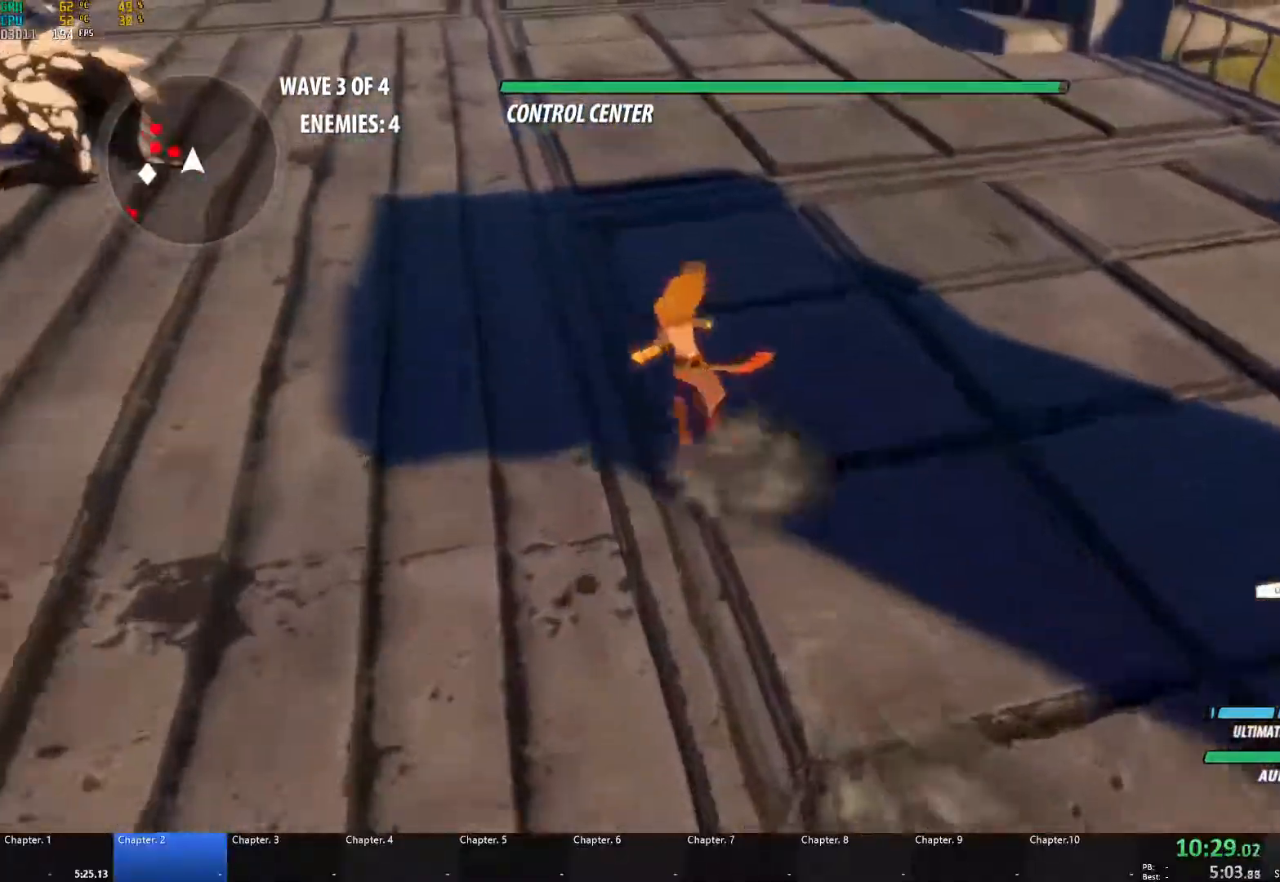
{"buttons": ["B"], "left_stick": "up-left", "right_stick": "center", "events": [[50, "A", "up"], [50, "L1", "down"], [67, "Y", "down"], [83, "B", "down"], [150, "Y", "up"], [183, "L1", "up"], [200, "B", "up"], [200, "left_stick", "left"], [250, "A", "down"], [283, "L1", "down"], [300, "X", "down"], [333, "left_stick", "up-left"], [400, "X", "up"], [417, "A", "up"], [417, "B", "down"], [450, "L1", "up"]]}
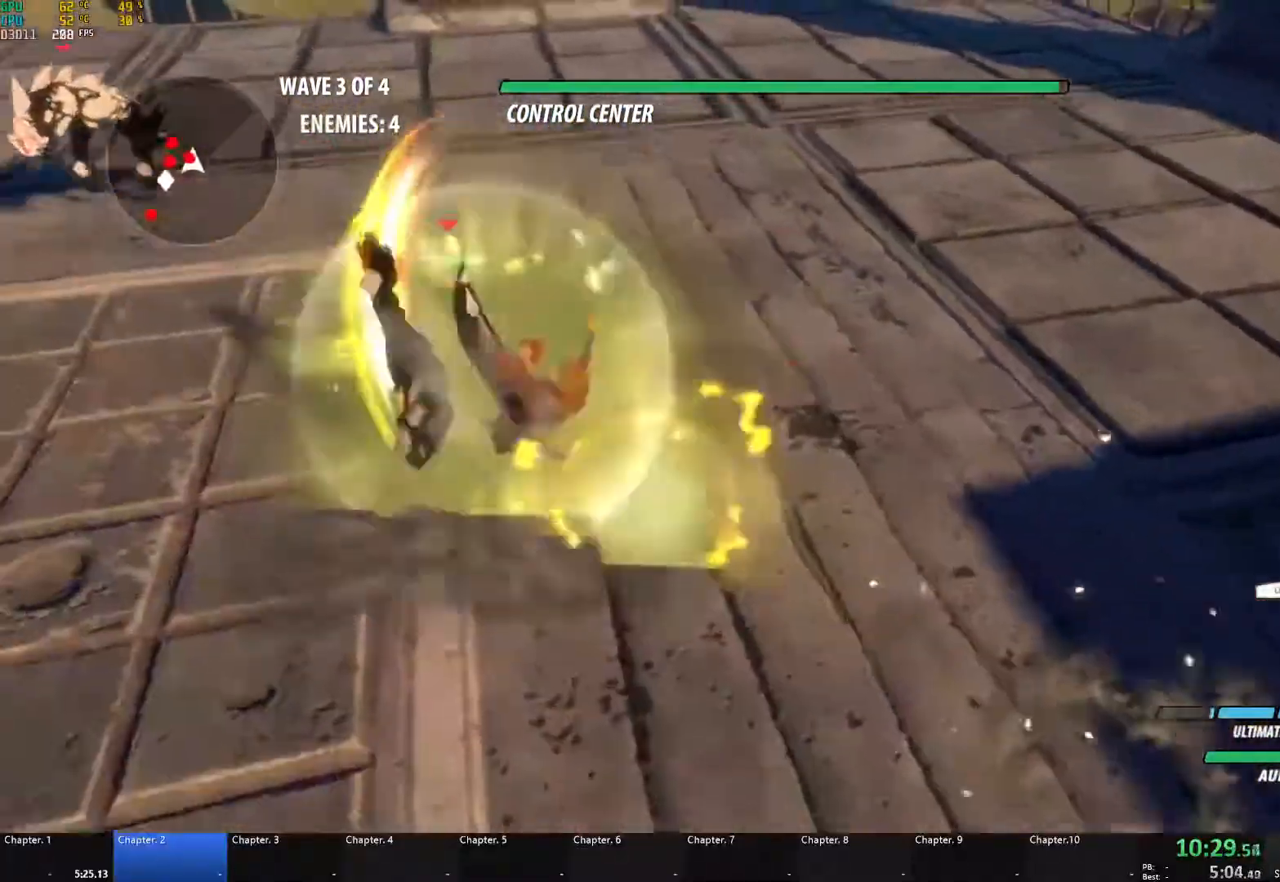
{"buttons": ["B"], "left_stick": "up-left", "right_stick": "center", "events": [[33, "B", "up"], [67, "A", "down"], [83, "L1", "down"], [83, "X", "down"], [183, "X", "up"], [200, "A", "up"], [200, "B", "down"], [217, "L1", "up"], [283, "B", "up"], [300, "A", "down"], [317, "L1", "down"], [333, "X", "down"], [433, "X", "up"], [450, "A", "up"], [450, "B", "down"], [483, "L1", "up"]]}
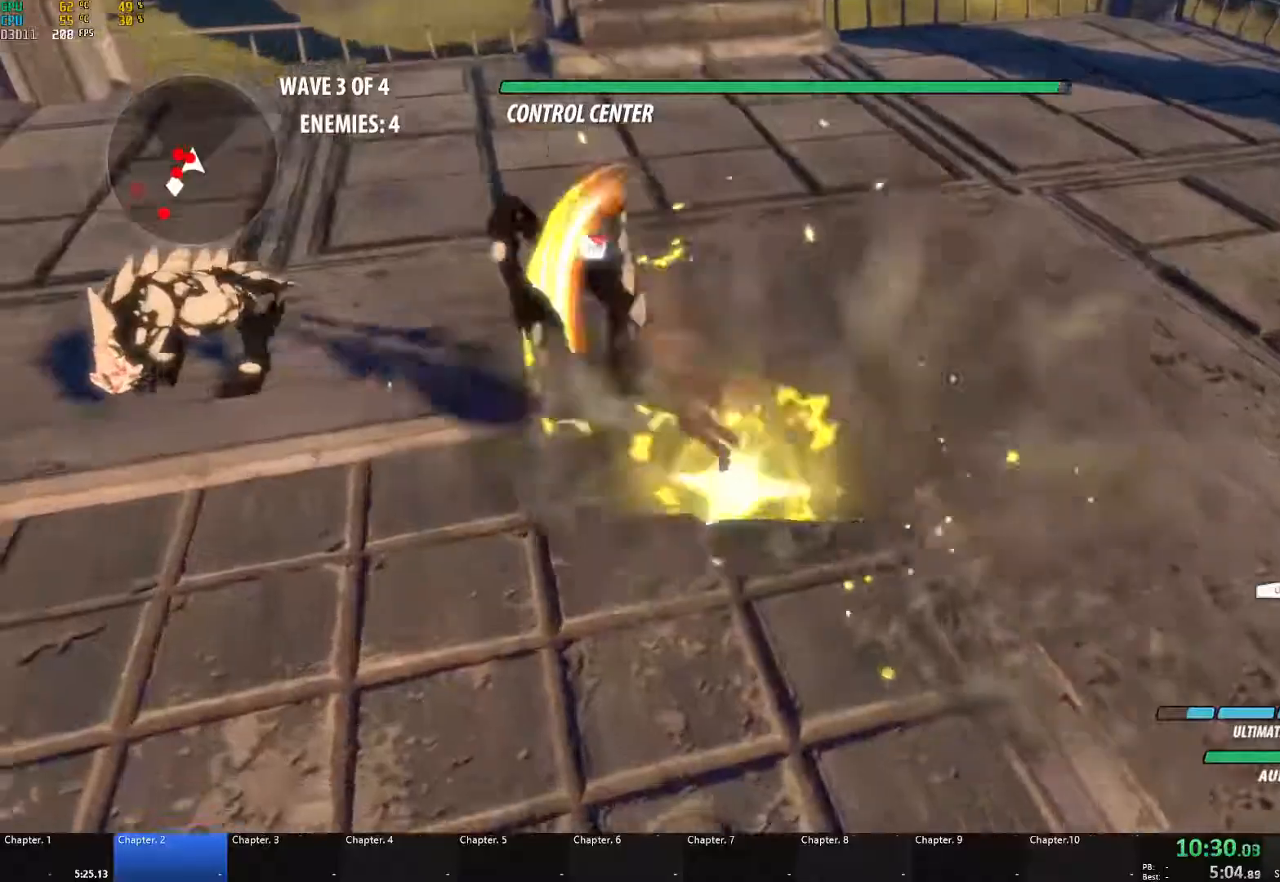
{"buttons": [], "left_stick": "left", "right_stick": "center", "events": [[33, "B", "up"], [50, "A", "down"], [83, "L1", "down"], [83, "X", "down"], [200, "X", "up"], [217, "A", "up"], [217, "B", "down"], [233, "L1", "up"], [267, "left_stick", "left"], [333, "B", "up"], [367, "L1", "down"], [367, "R1", "down"], [400, "A", "down"], [433, "A", "up"], [450, "L1", "up"], [500, "R1", "up"]]}
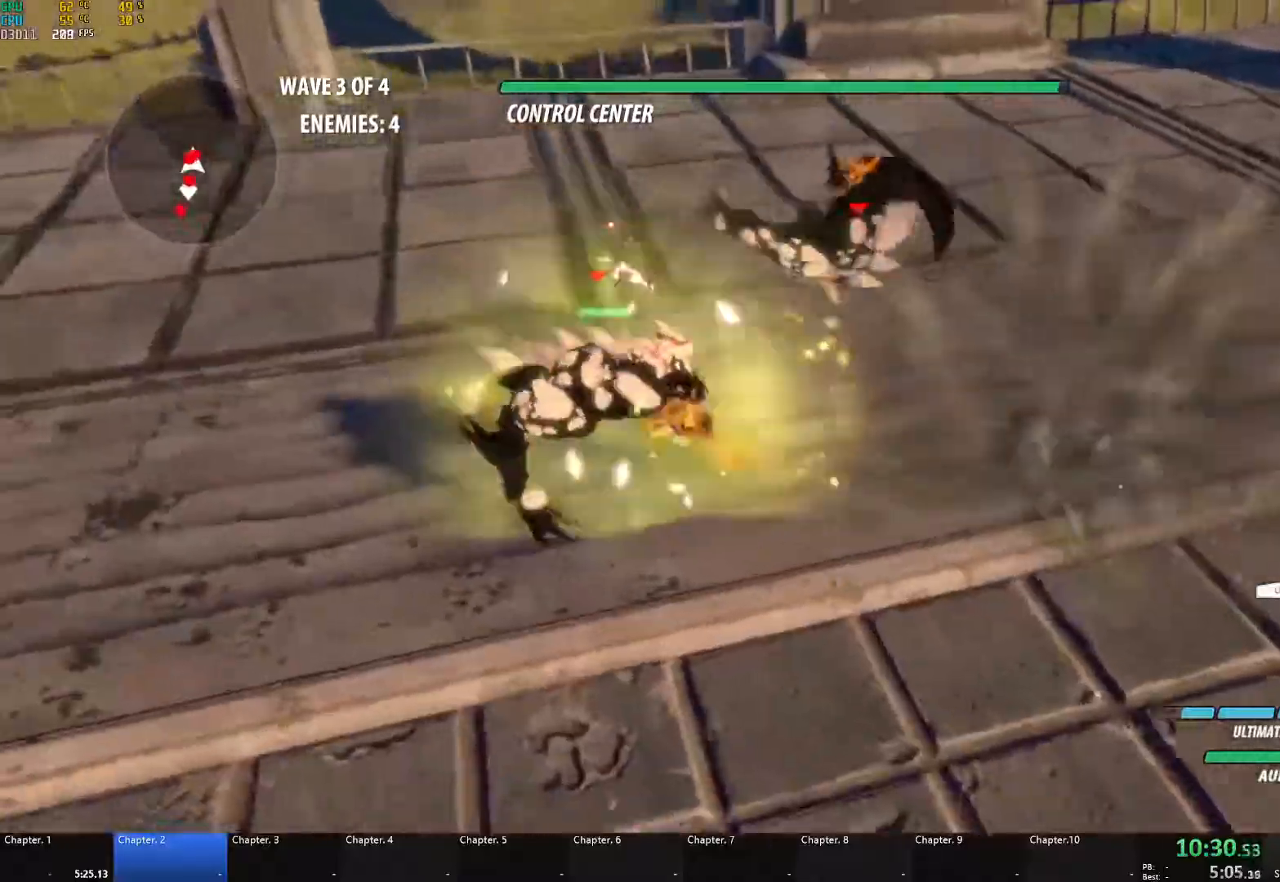
{"buttons": [], "left_stick": "center", "right_stick": "left", "events": [[33, "left_stick", "center"], [33, "right_stick", "down-left"], [317, "R1", "down"], [333, "L1", "down"], [400, "right_stick", "left"], [433, "R1", "up"], [450, "L1", "up"]]}
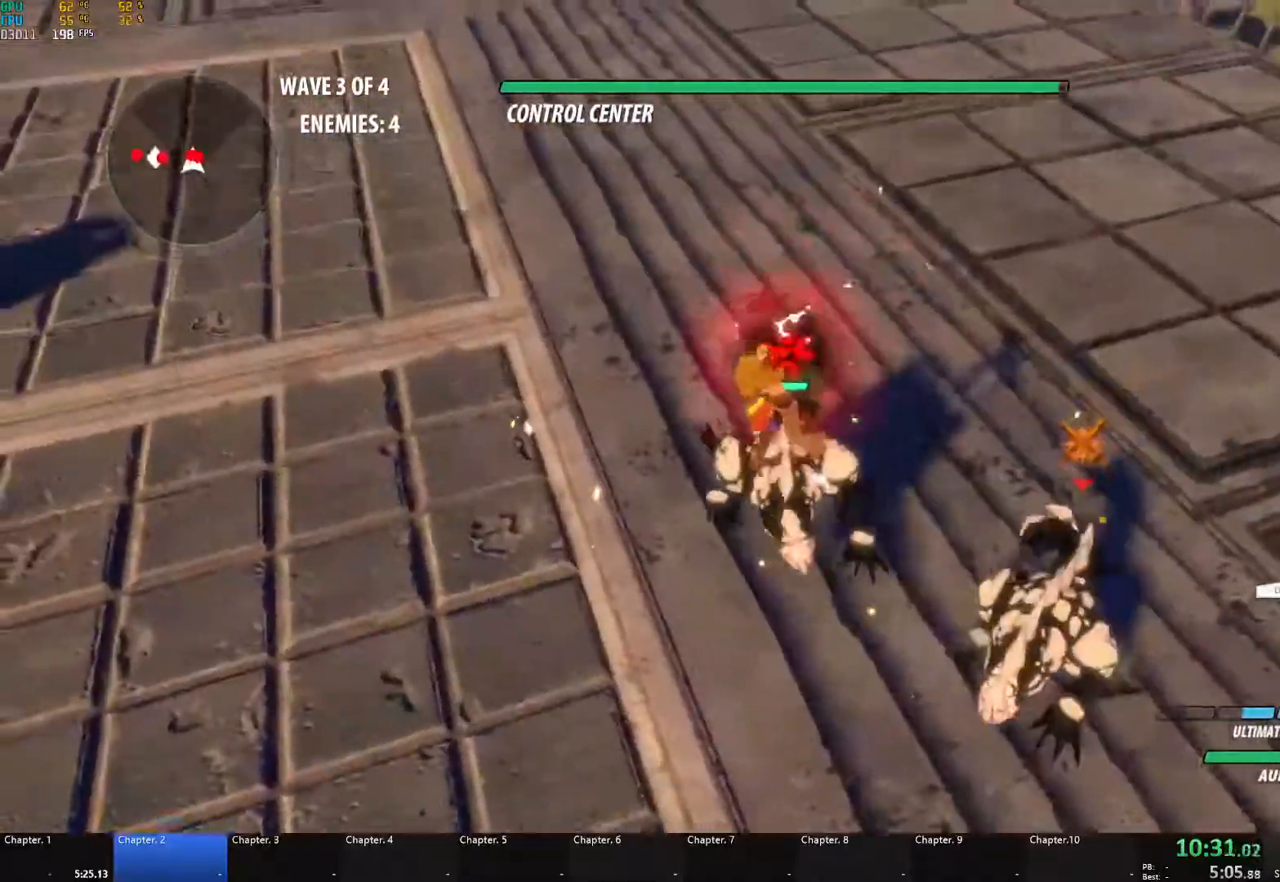
{"buttons": [], "left_stick": "center", "right_stick": "center", "events": [[283, "right_stick", "center"]]}